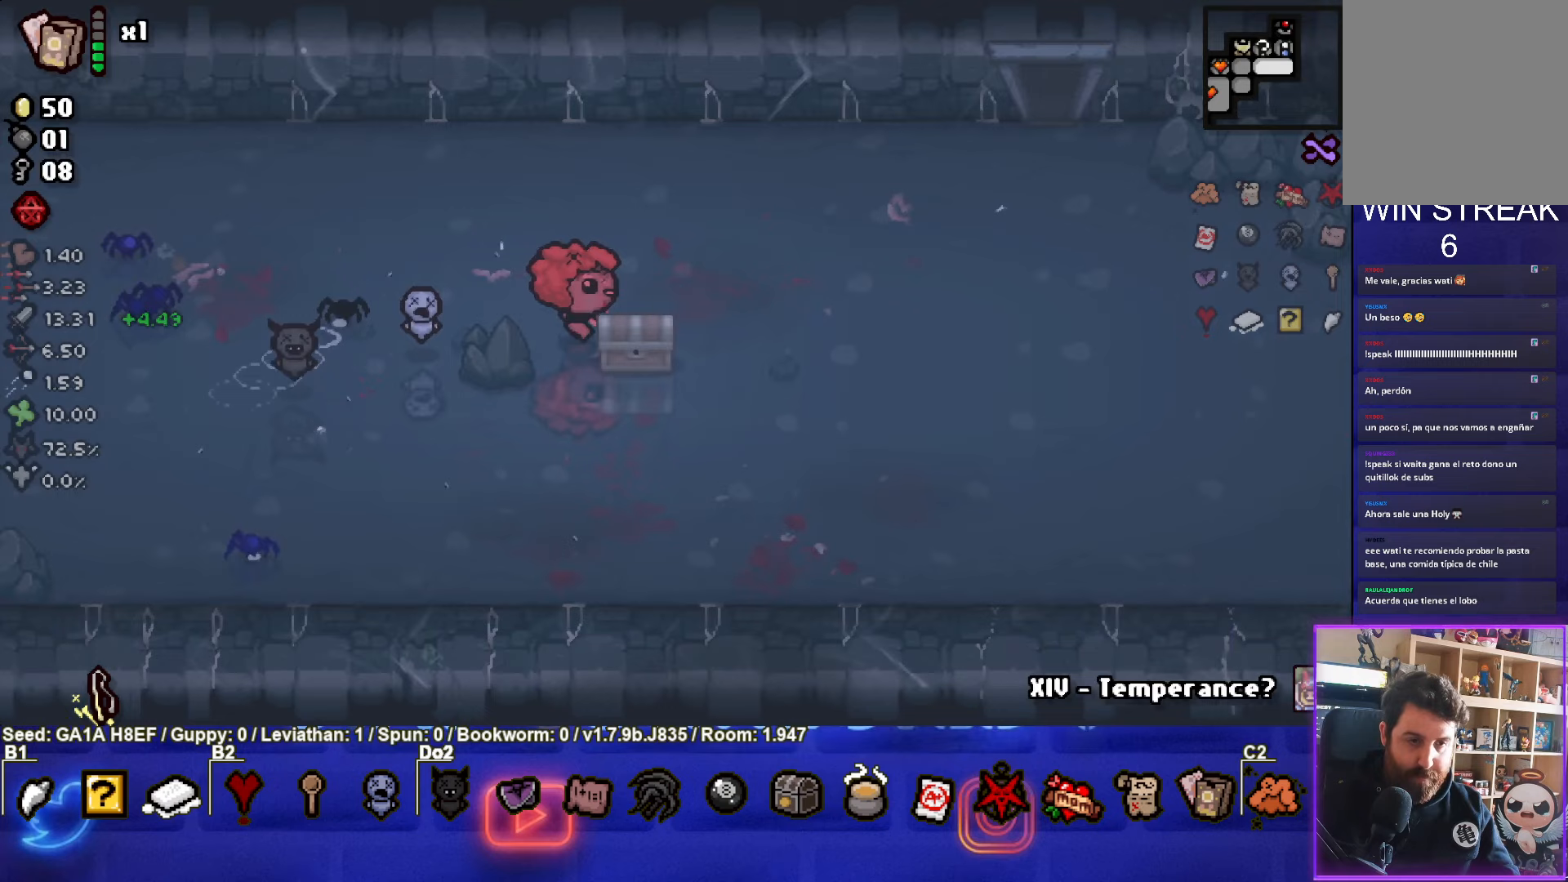
Gameplay with a controller (PlayStation layout); each line is a JSON object with the inputs held at the frame after it. "events" lists button and stick changes between this image and that frame as [ms after this image, input, new state], when the widget could be followed in between. Not read: L3 R3 right_stick.
{"buttons": [], "left_stick": "center", "events": [[133, "left_stick", "down"], [350, "left_stick", "center"]]}
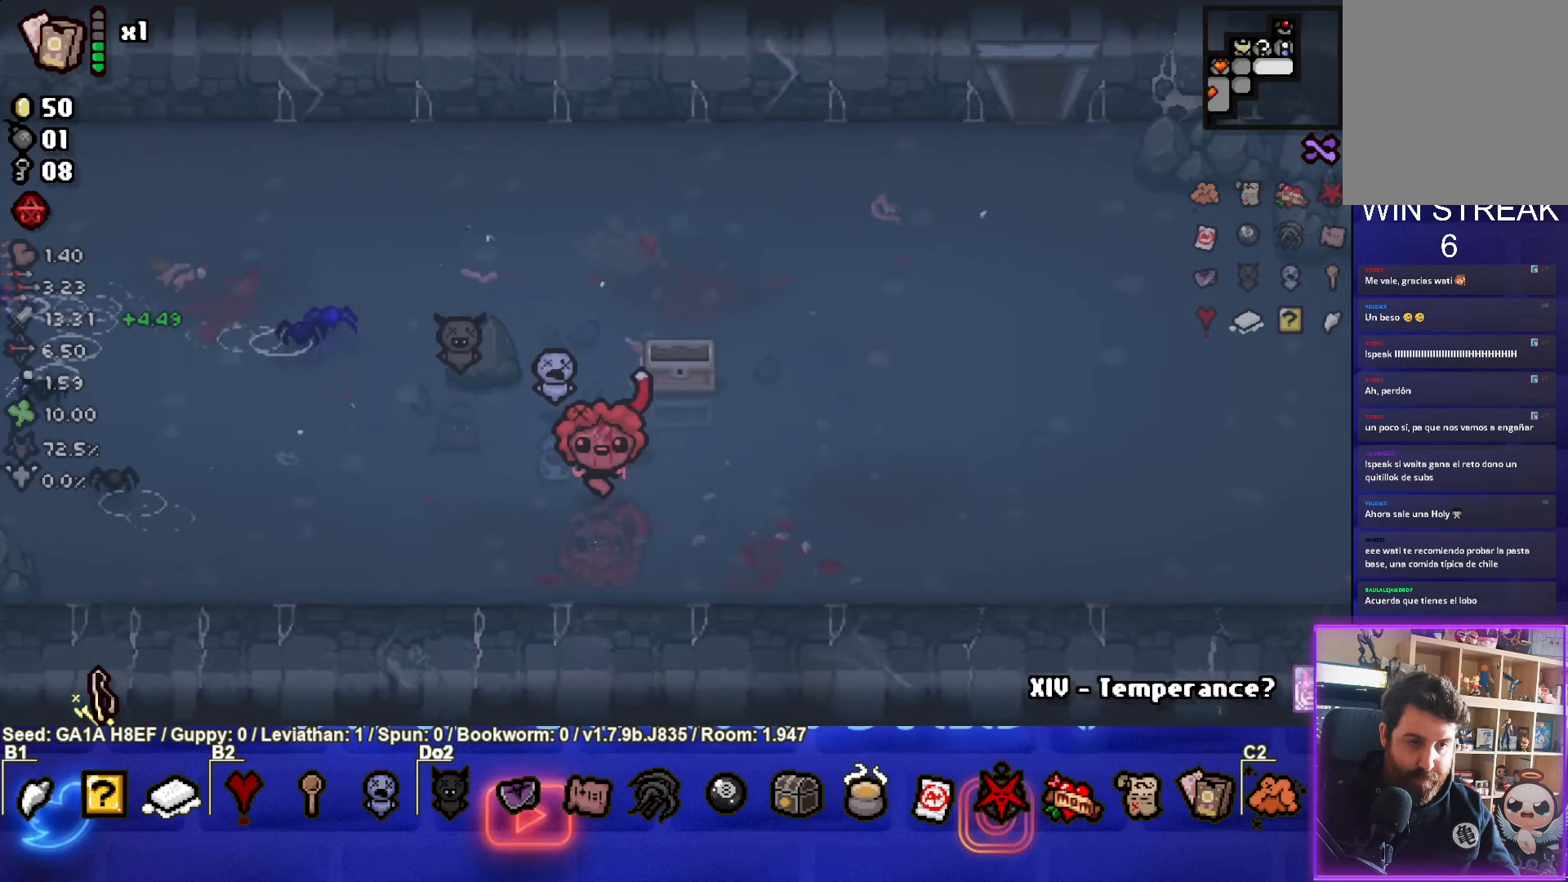
{"buttons": [], "left_stick": "left", "events": [[133, "left_stick", "left"]]}
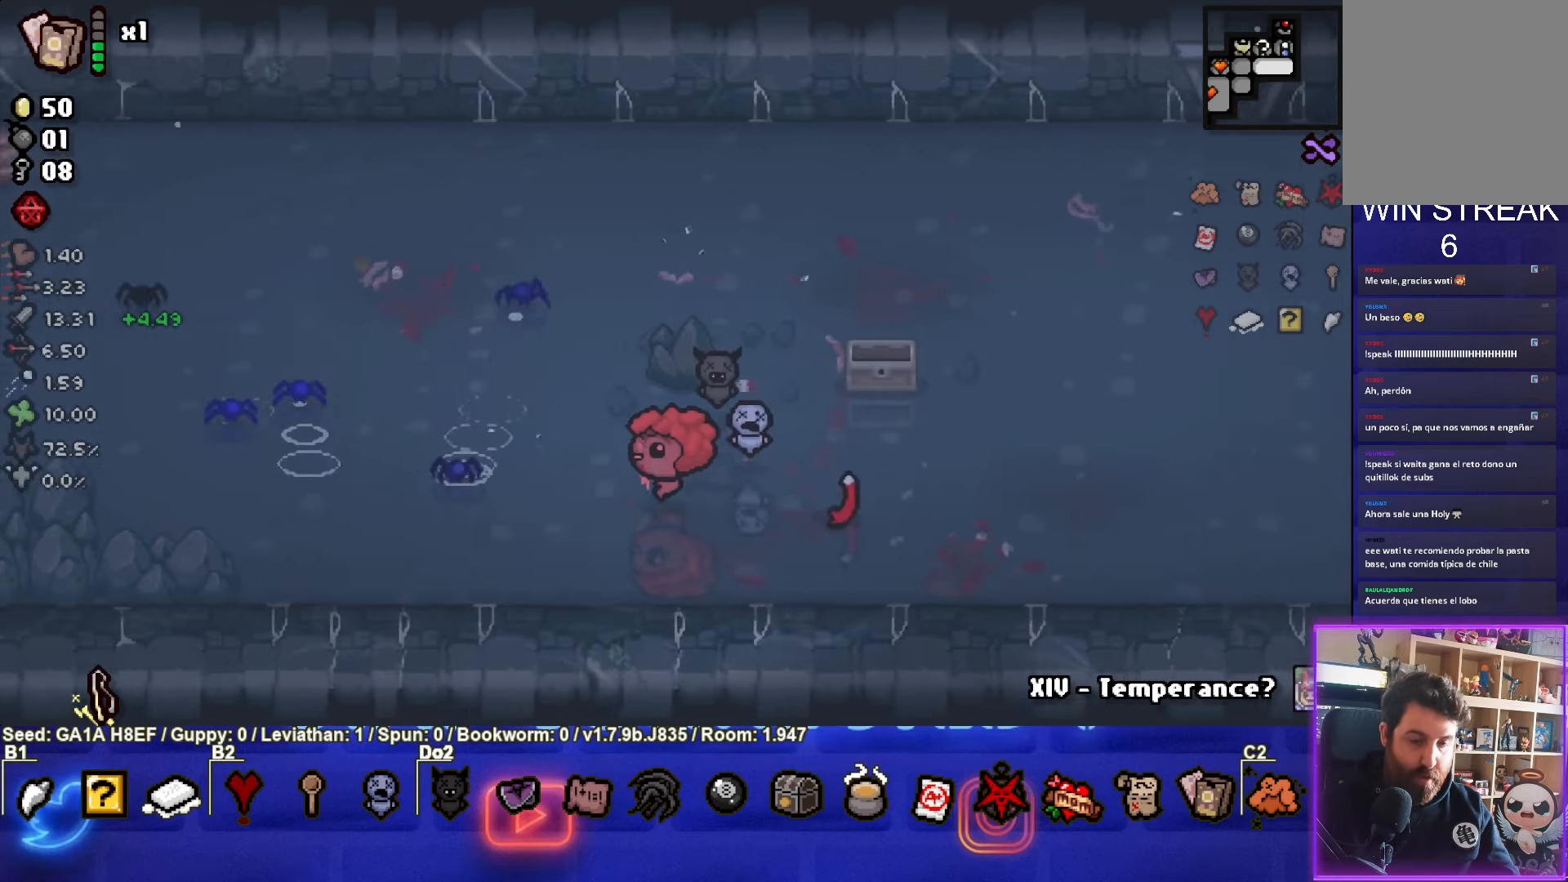
{"buttons": [], "left_stick": "left", "events": []}
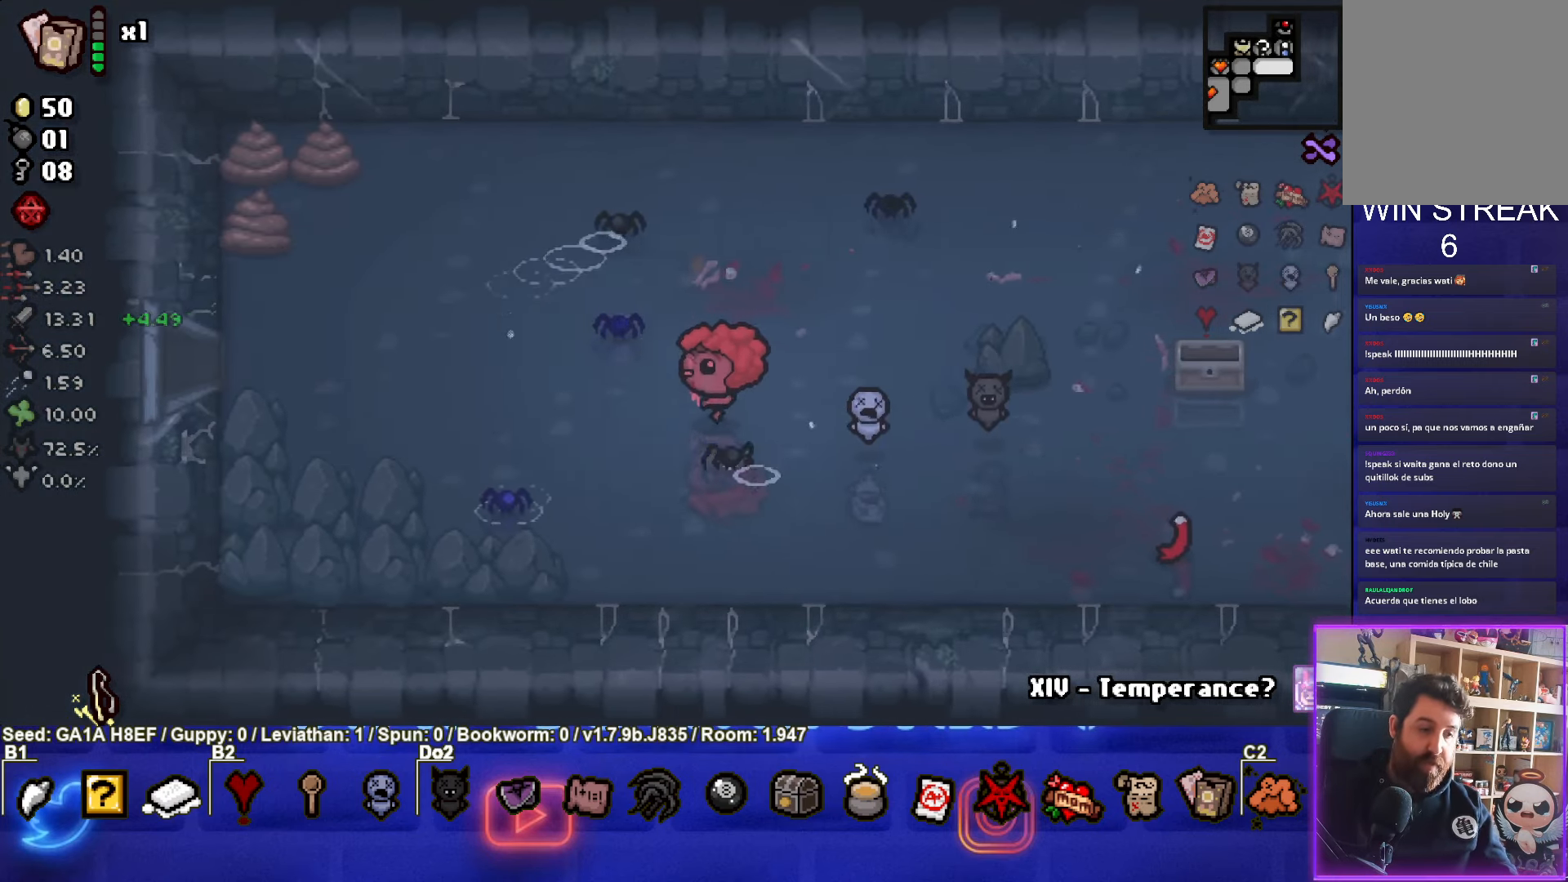
{"buttons": [], "left_stick": "left", "events": []}
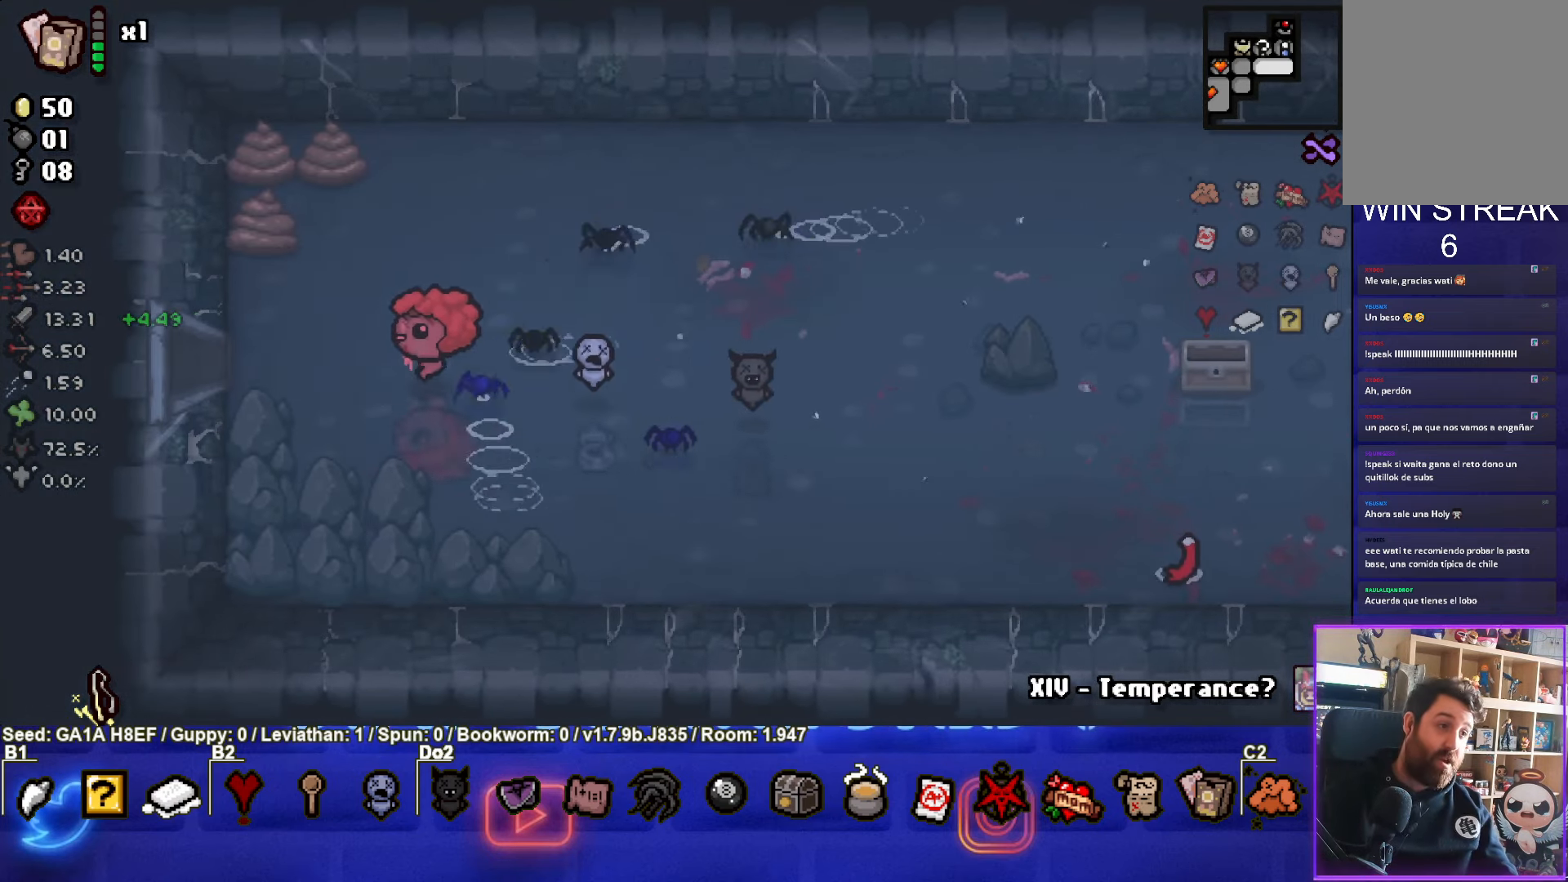
{"buttons": [], "left_stick": "left", "events": []}
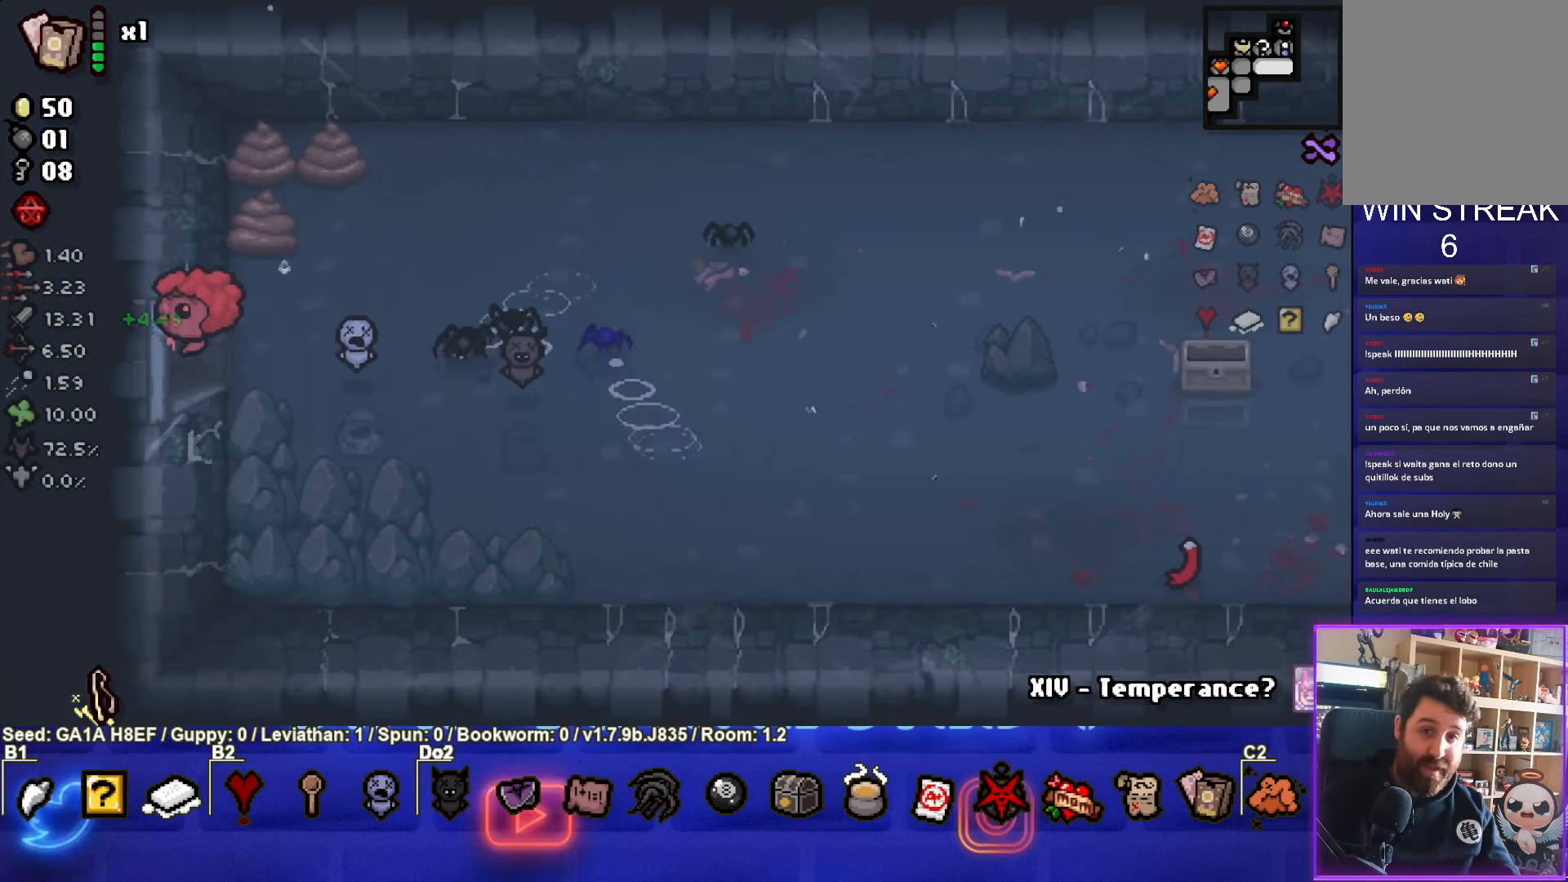
{"buttons": [], "left_stick": "left", "events": []}
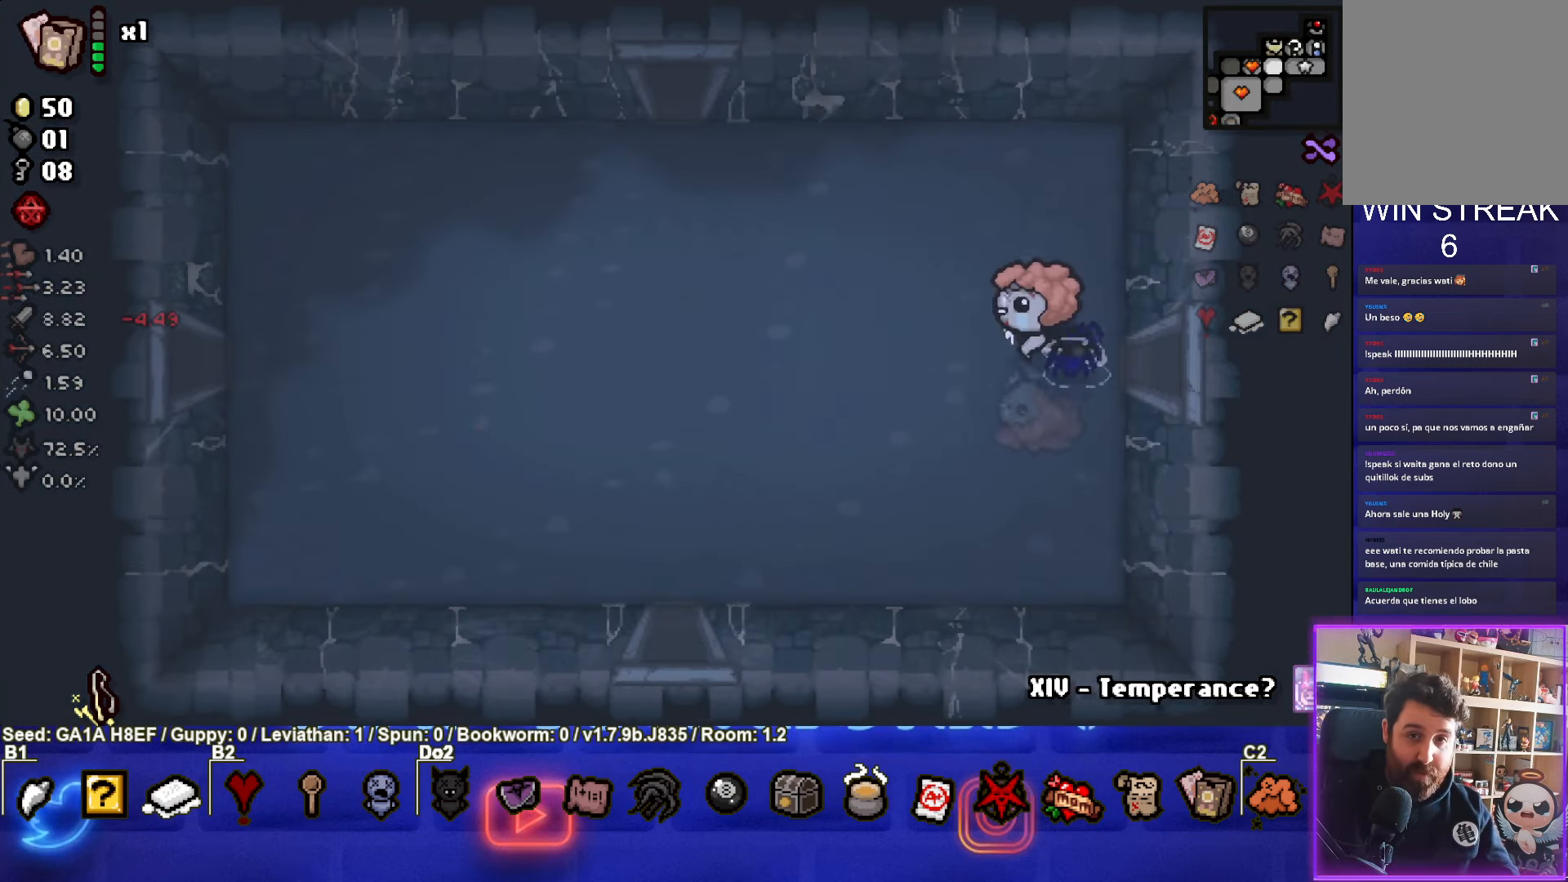
{"buttons": [], "left_stick": "left", "events": []}
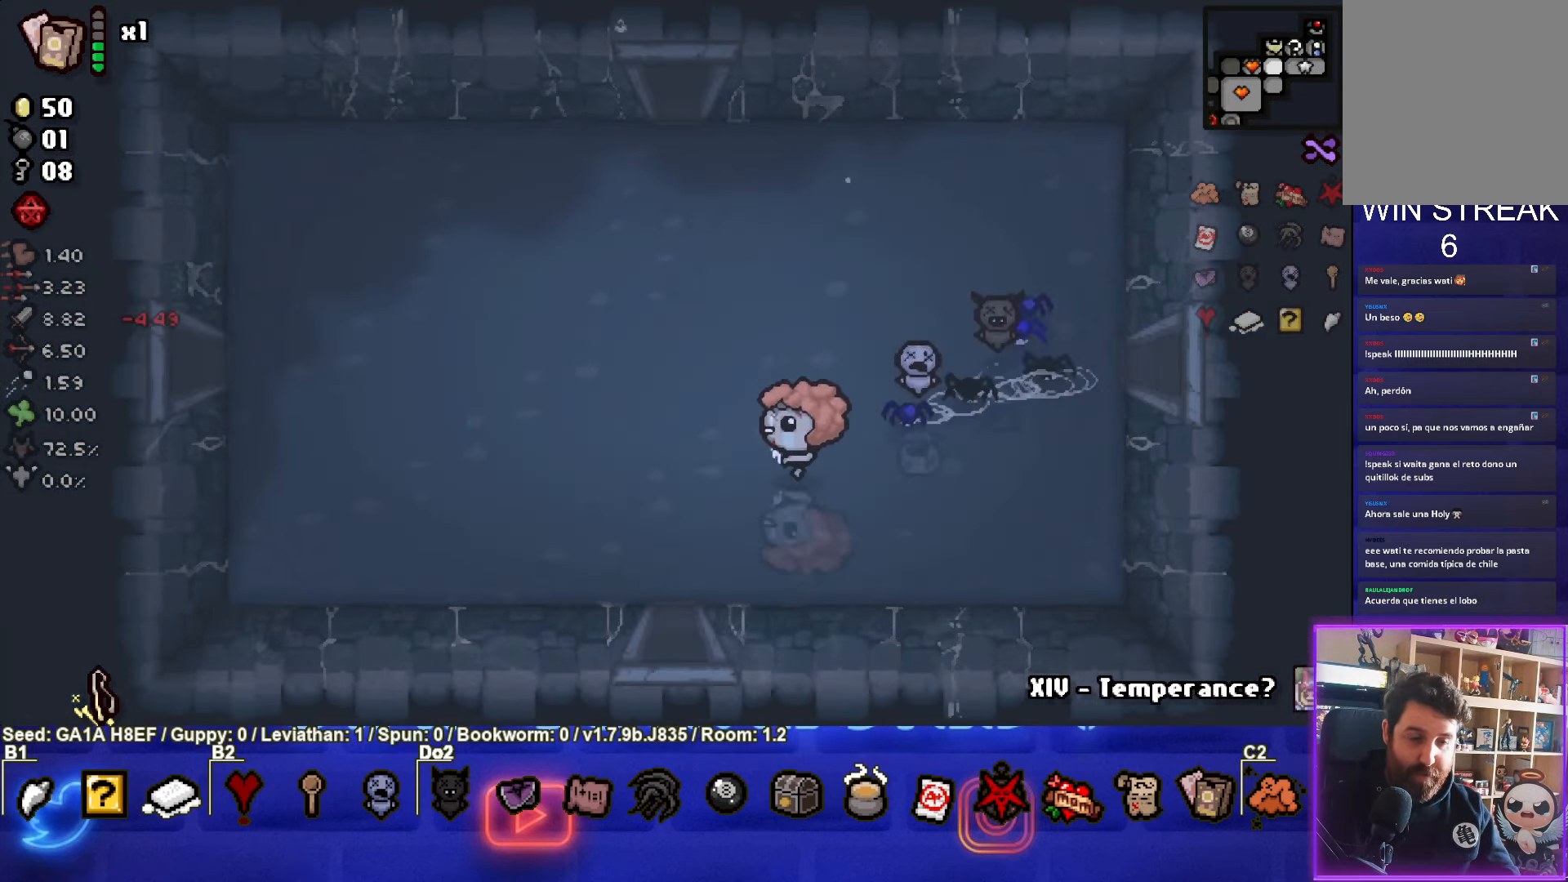
{"buttons": [], "left_stick": "left", "events": []}
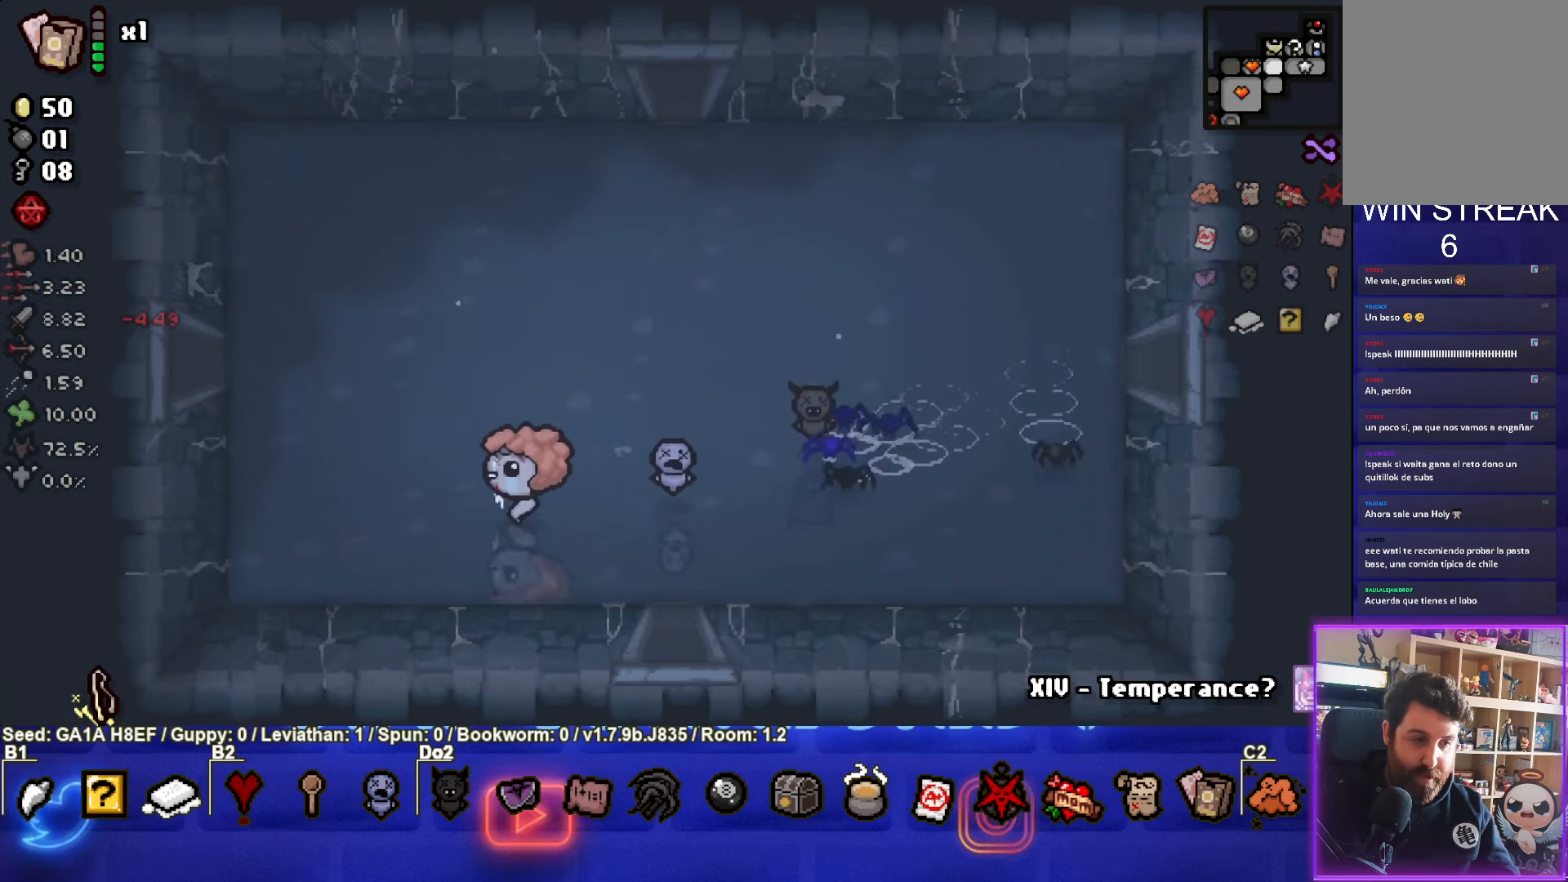
{"buttons": [], "left_stick": "left", "events": []}
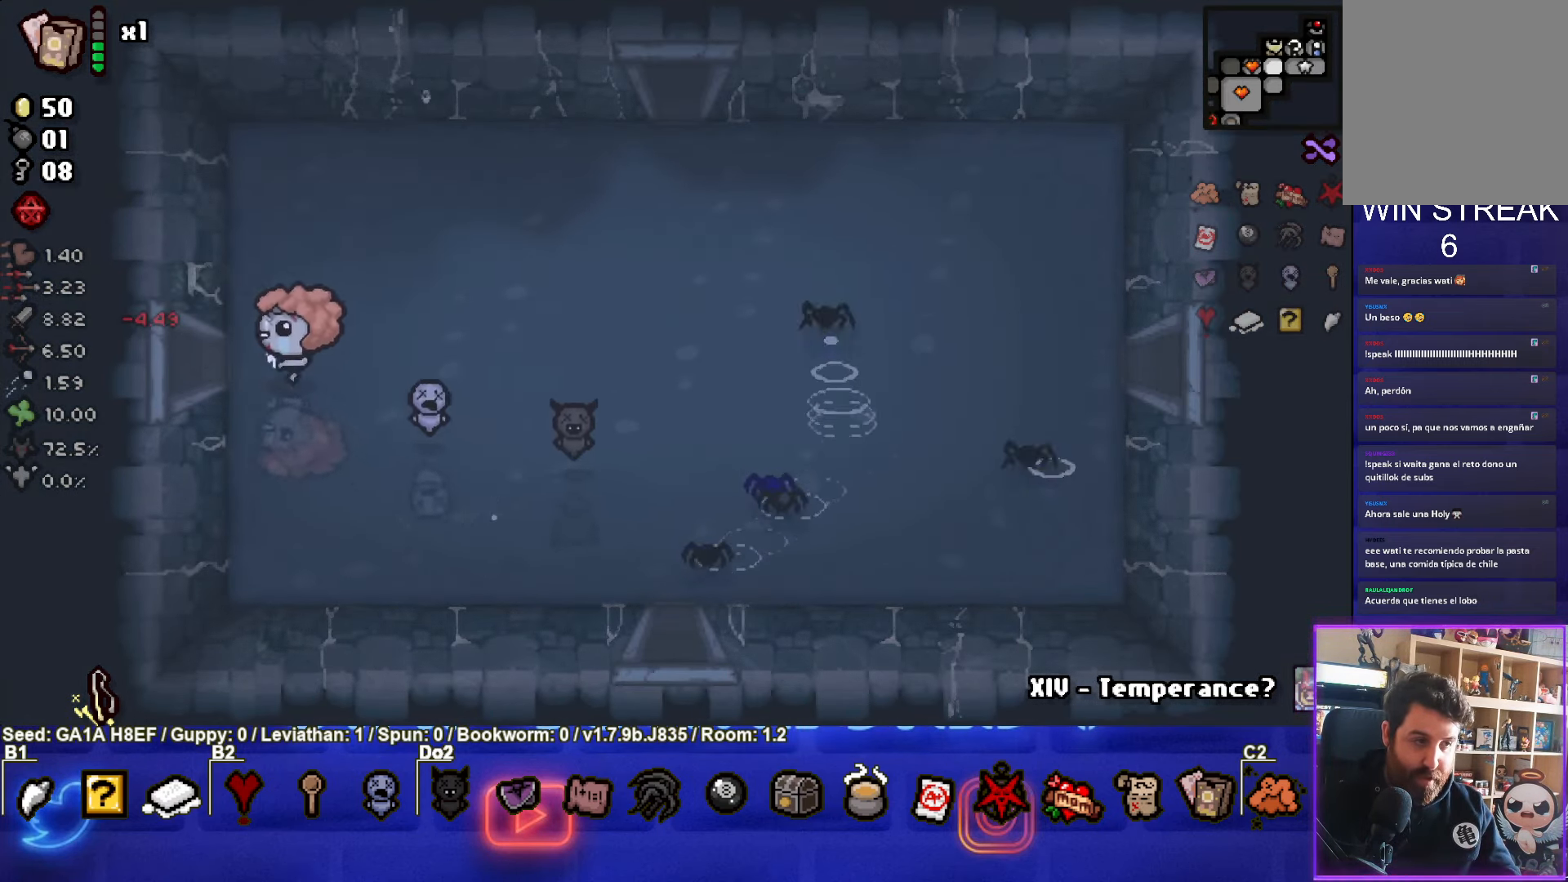
{"buttons": [], "left_stick": "center", "events": [[267, "left_stick", "center"]]}
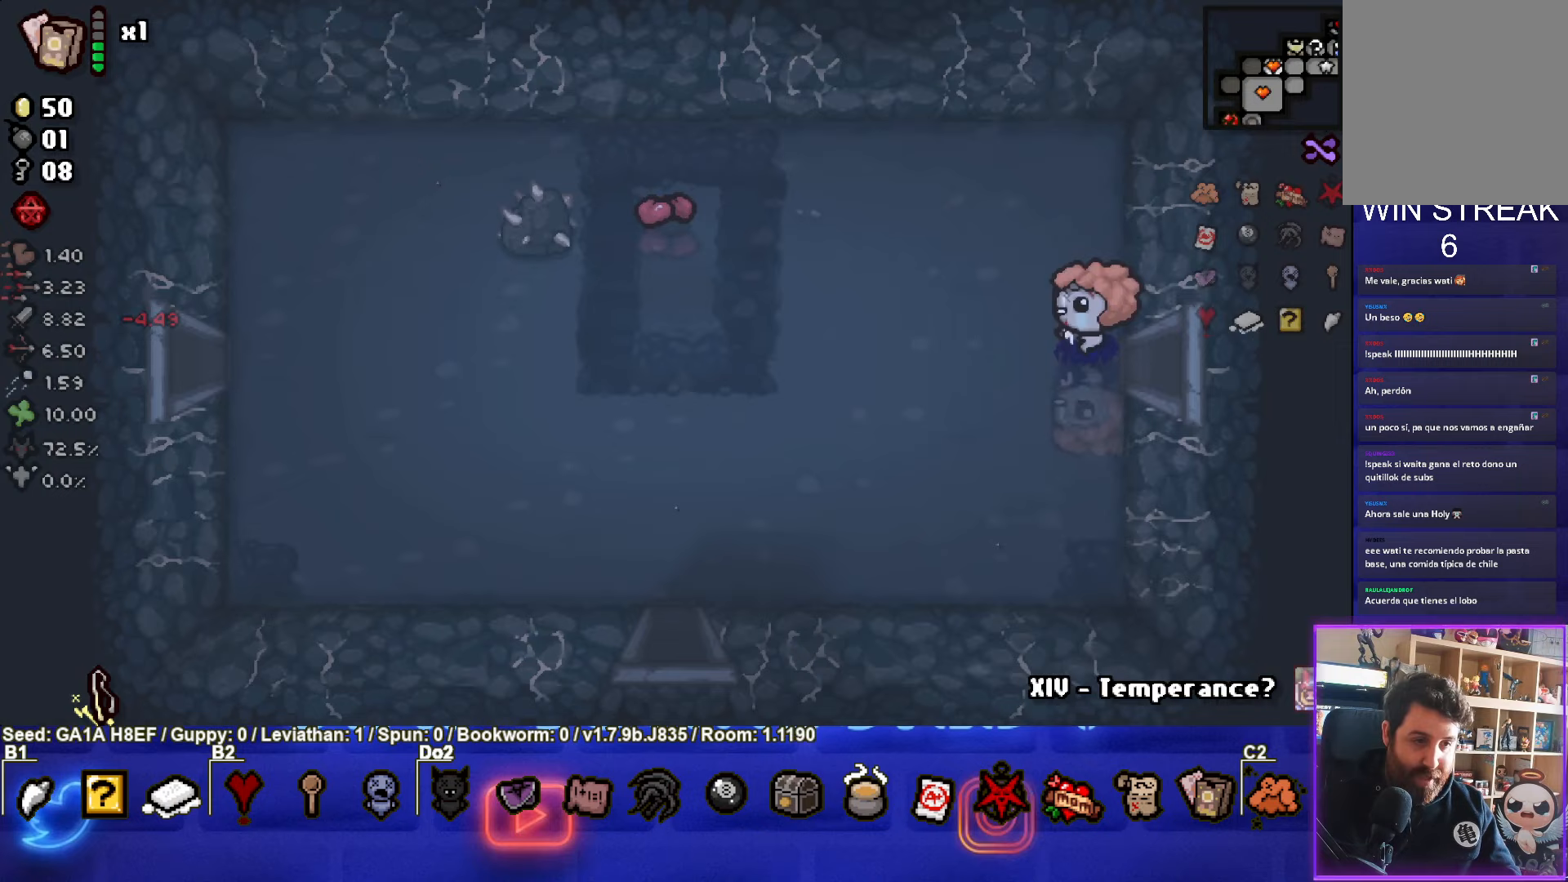
{"buttons": [], "left_stick": "down-left", "events": [[117, "left_stick", "left"], [233, "left_stick", "down-left"]]}
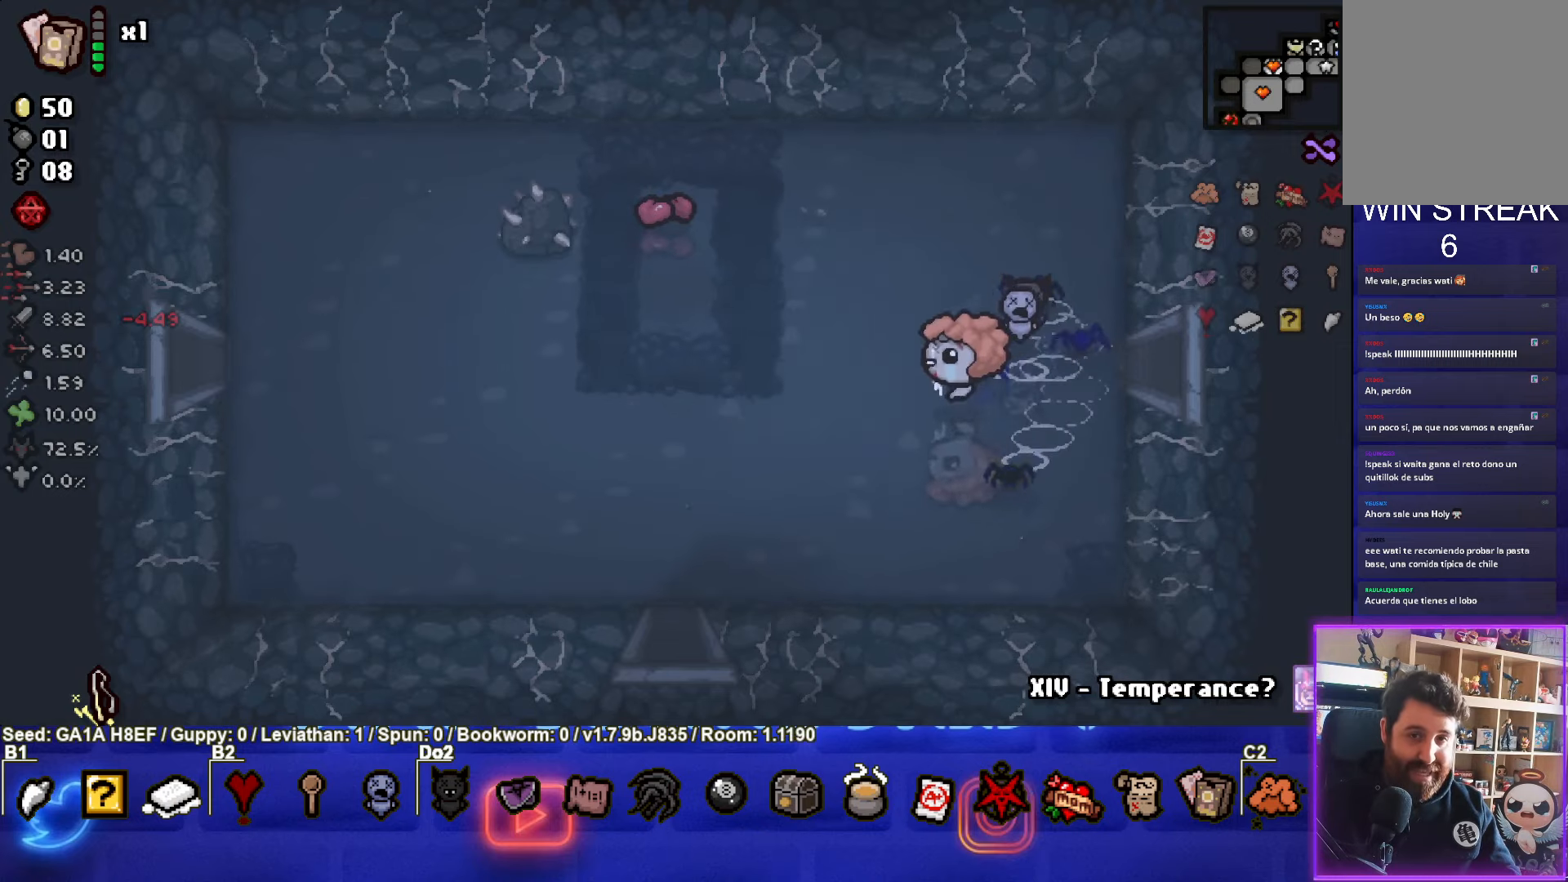
{"buttons": [], "left_stick": "down-left", "events": []}
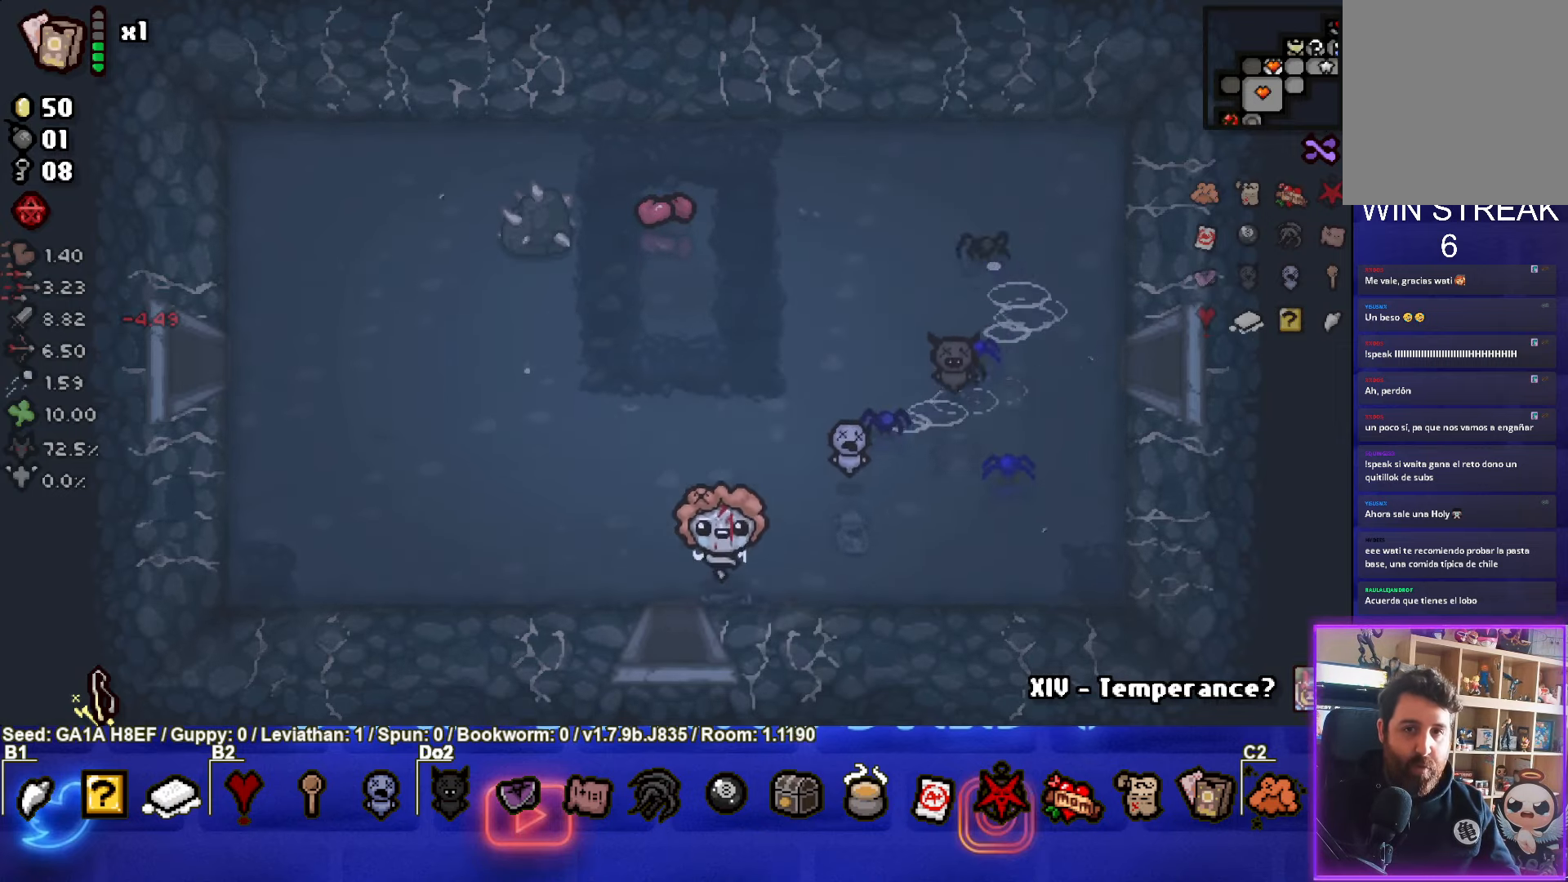
{"buttons": [], "left_stick": "center", "events": [[83, "left_stick", "down"], [350, "left_stick", "center"]]}
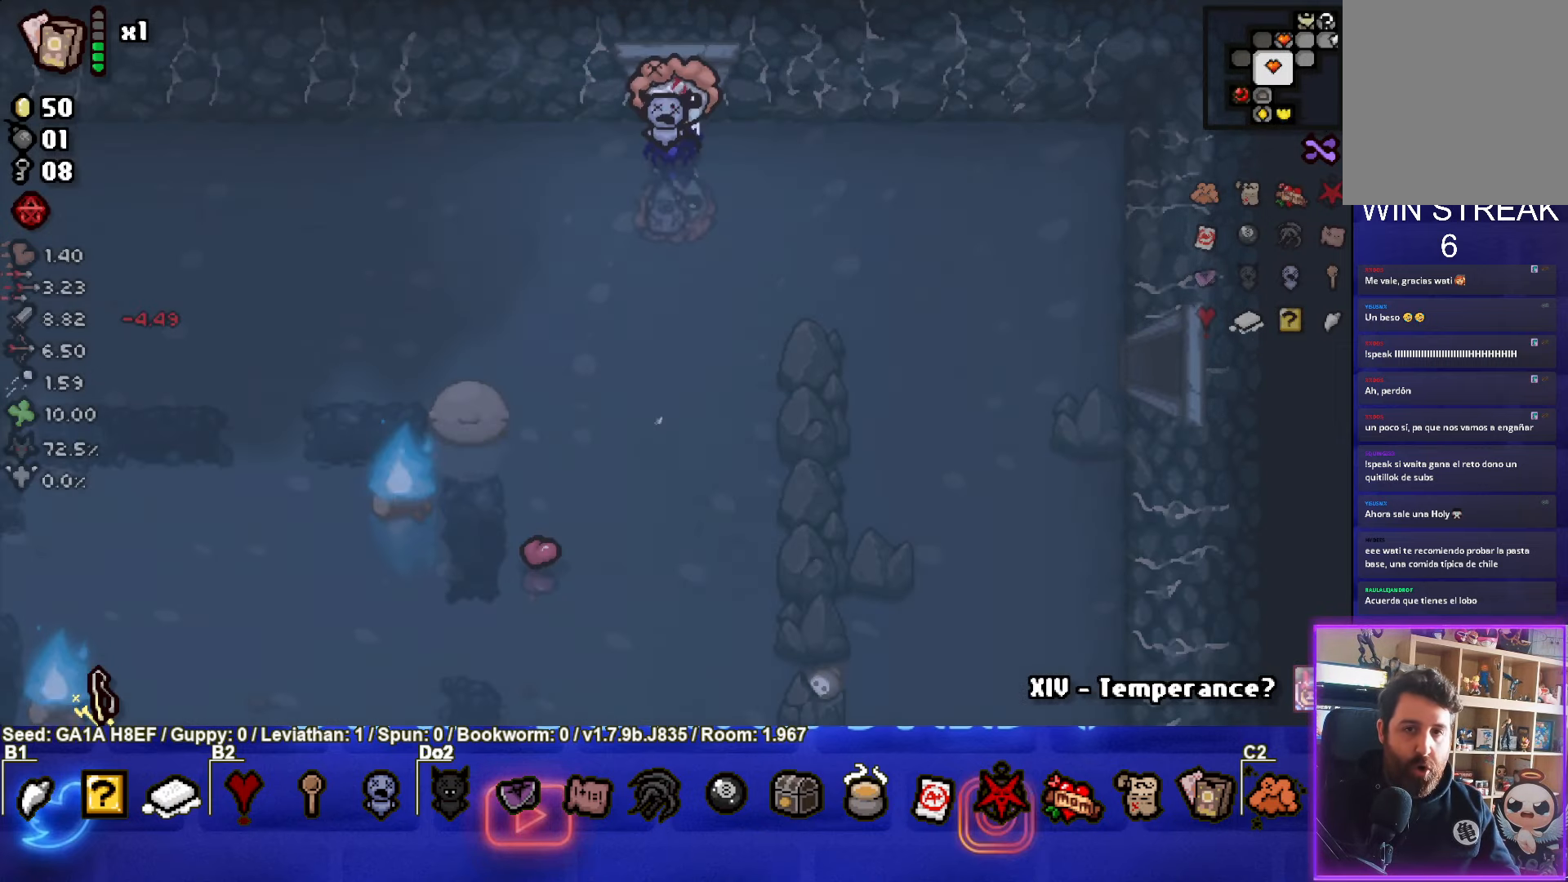
{"buttons": [], "left_stick": "down", "events": [[150, "left_stick", "down"]]}
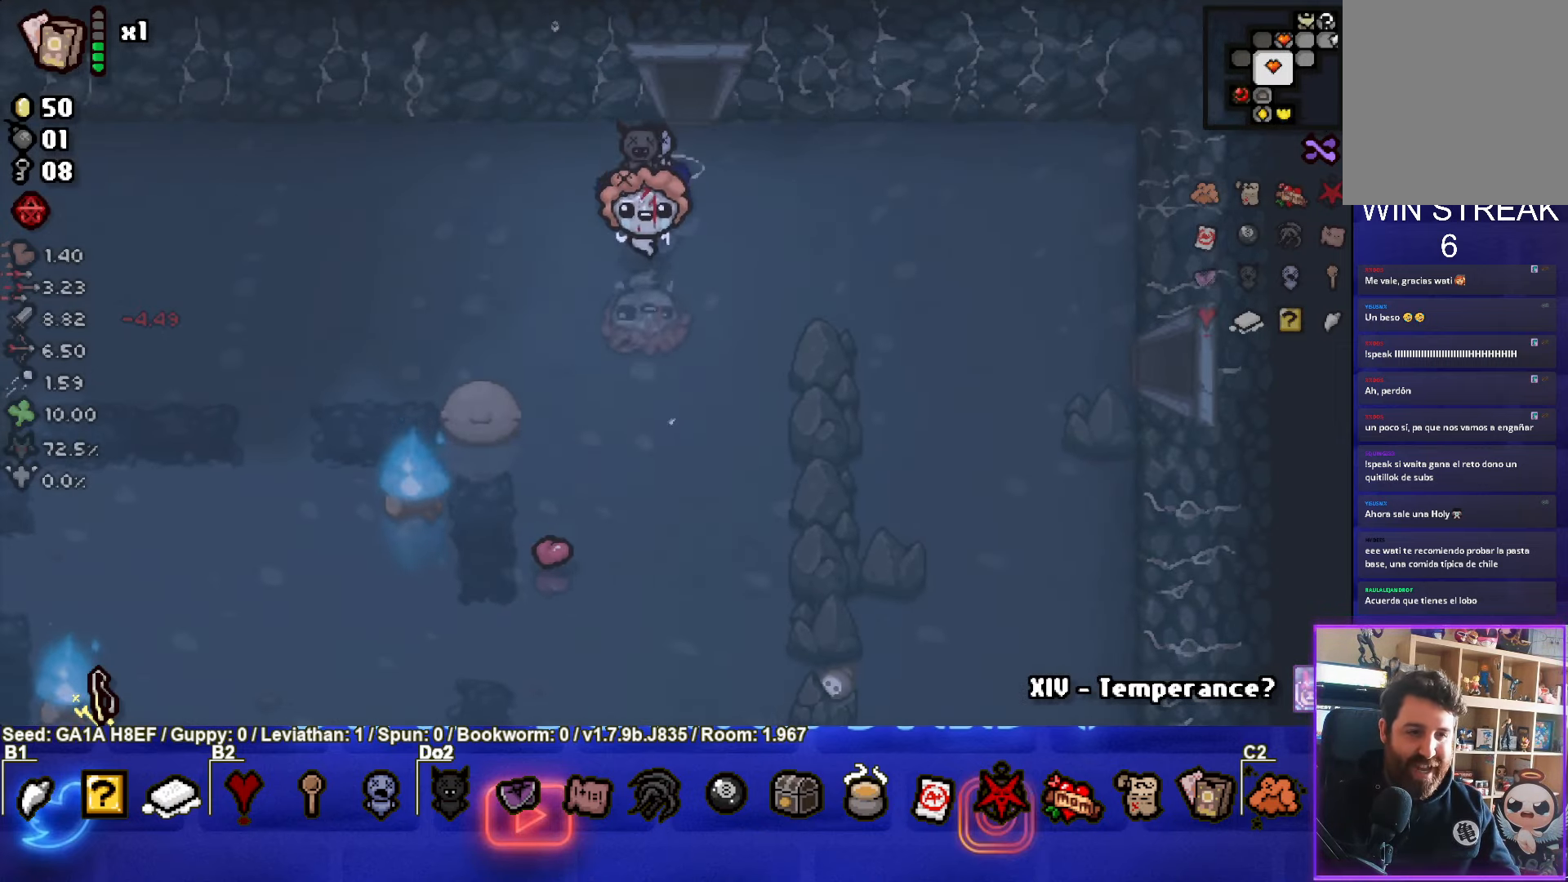
{"buttons": ["SELECT"], "left_stick": "center", "events": [[67, "left_stick", "center"], [300, "SELECT", "down"]]}
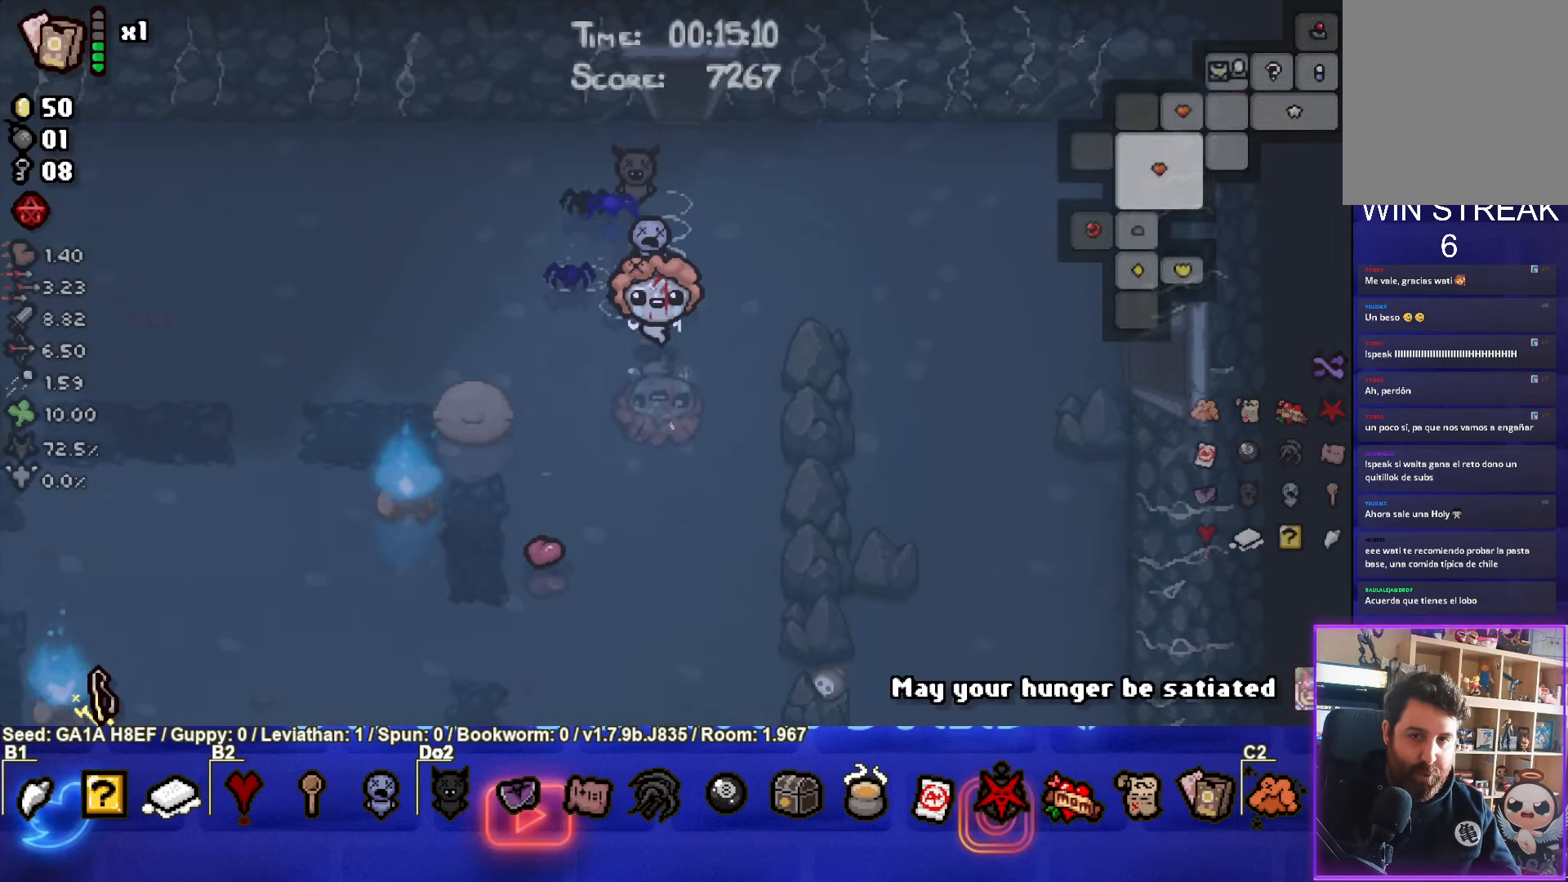
{"buttons": [], "left_stick": "center", "events": [[400, "SELECT", "up"]]}
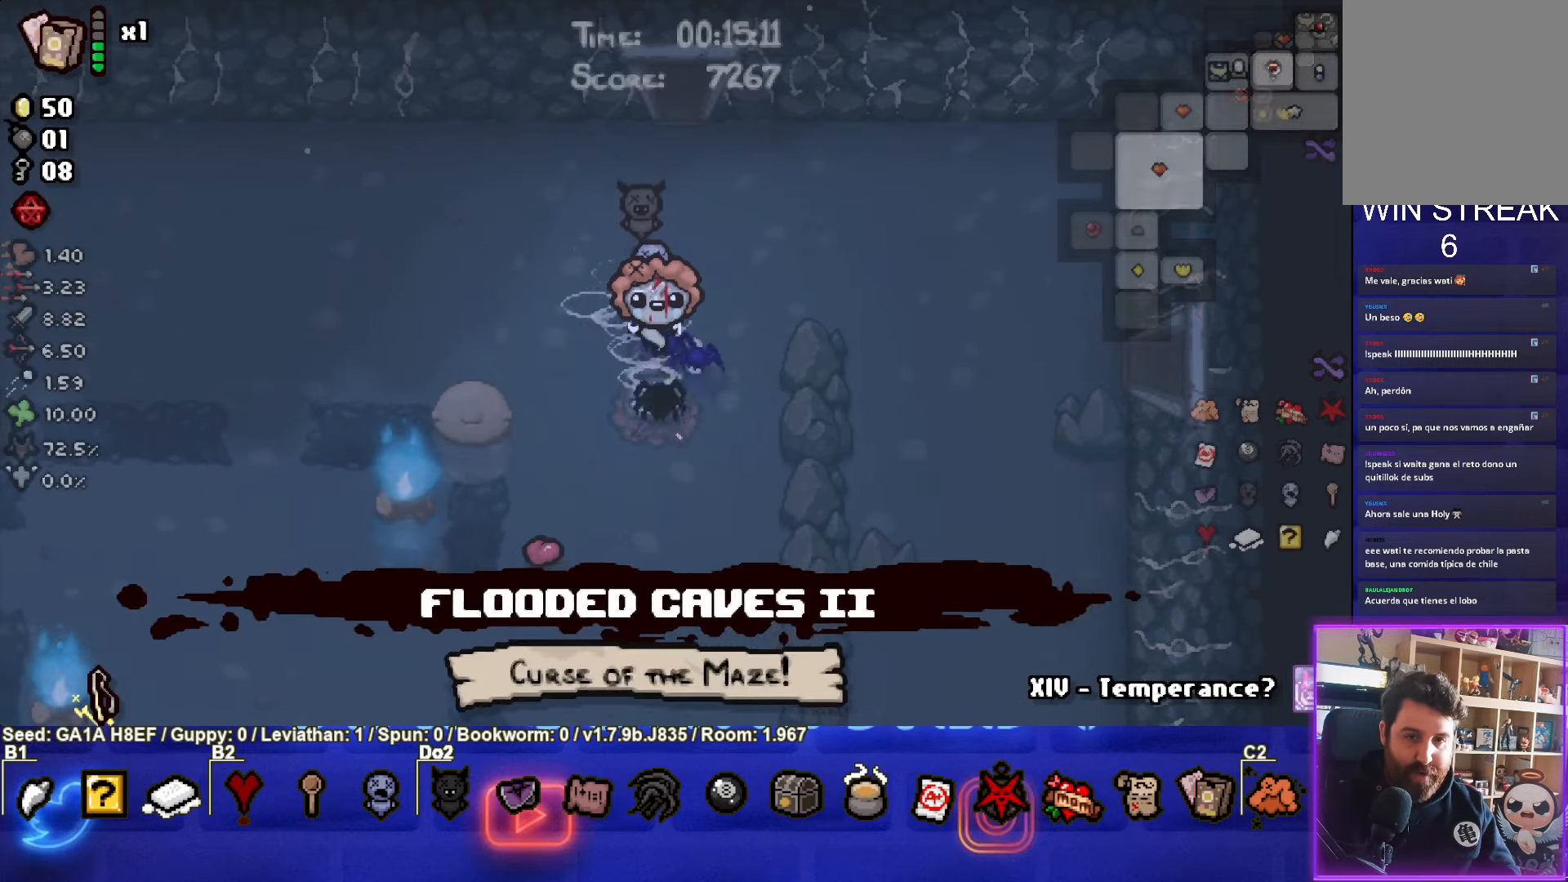
{"buttons": [], "left_stick": "left", "events": [[233, "left_stick", "up-left"], [500, "left_stick", "left"]]}
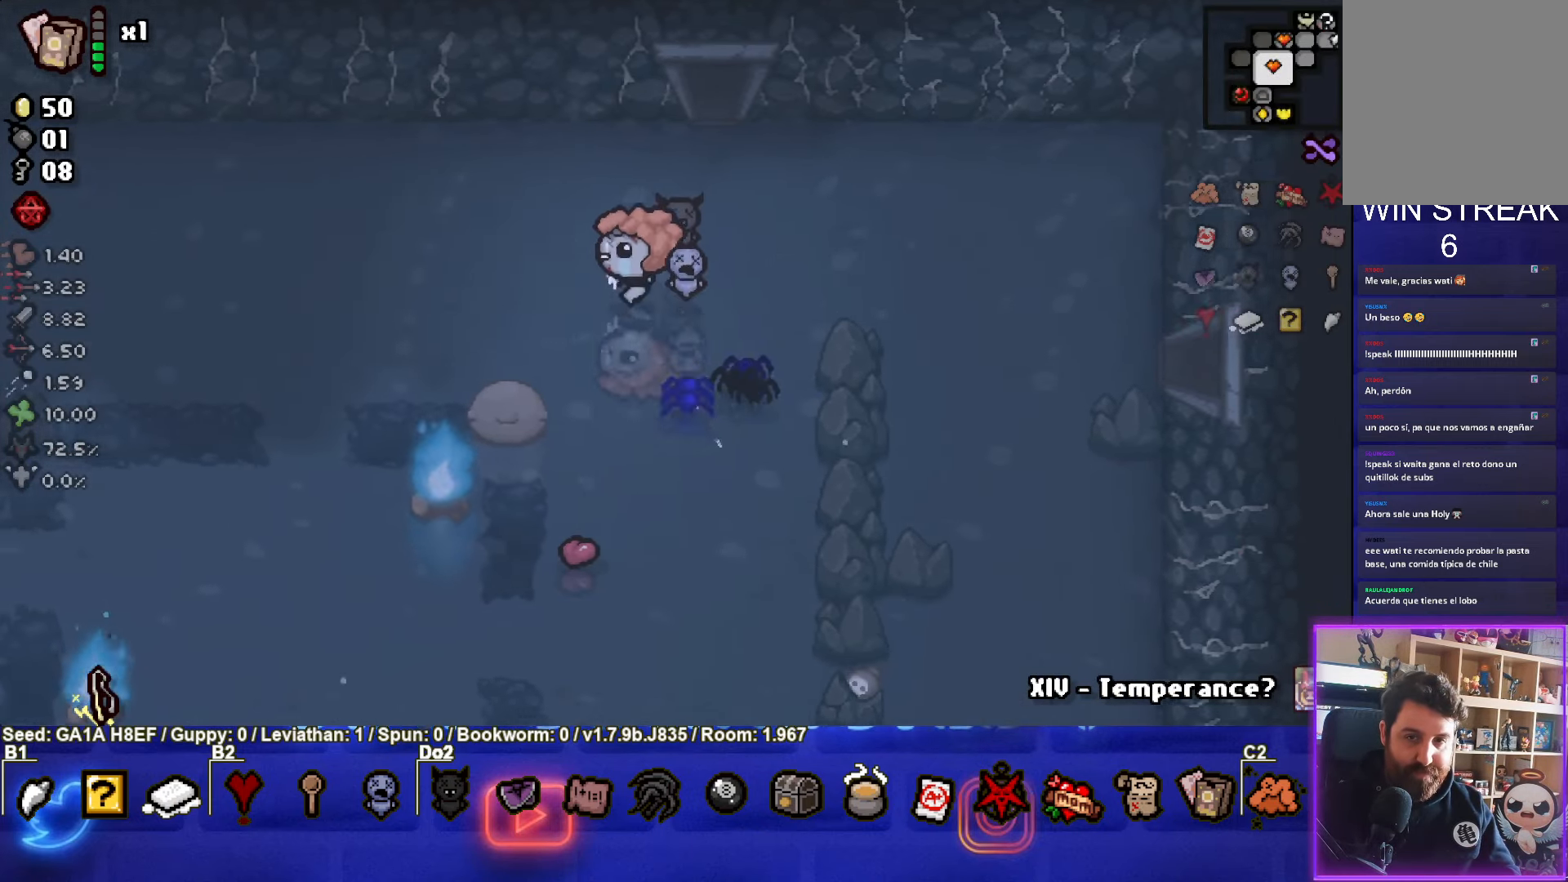
{"buttons": [], "left_stick": "left", "events": []}
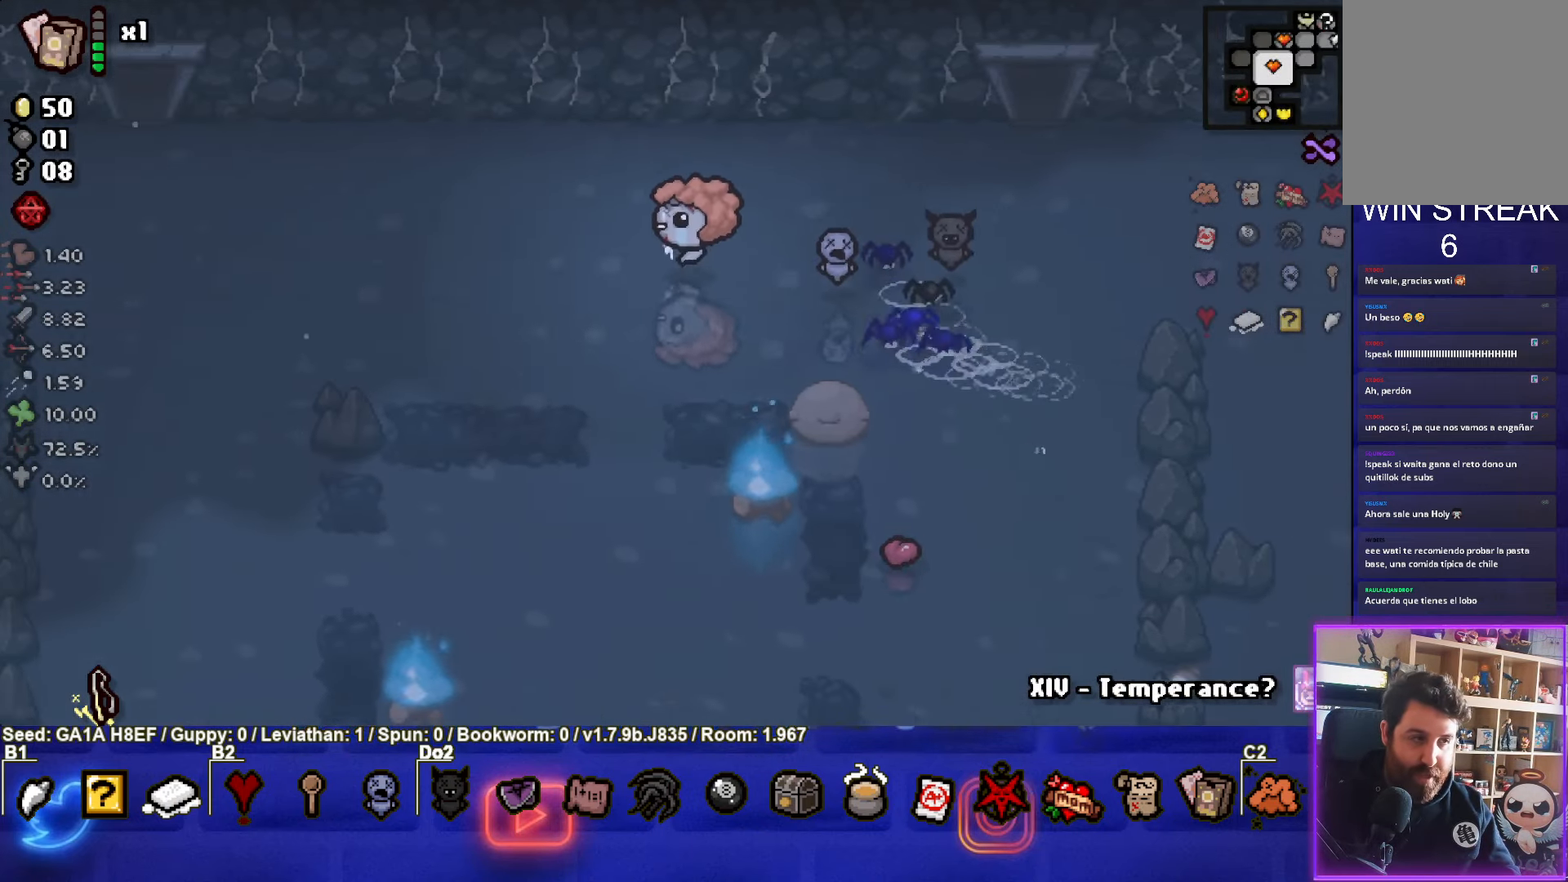
{"buttons": [], "left_stick": "left", "events": []}
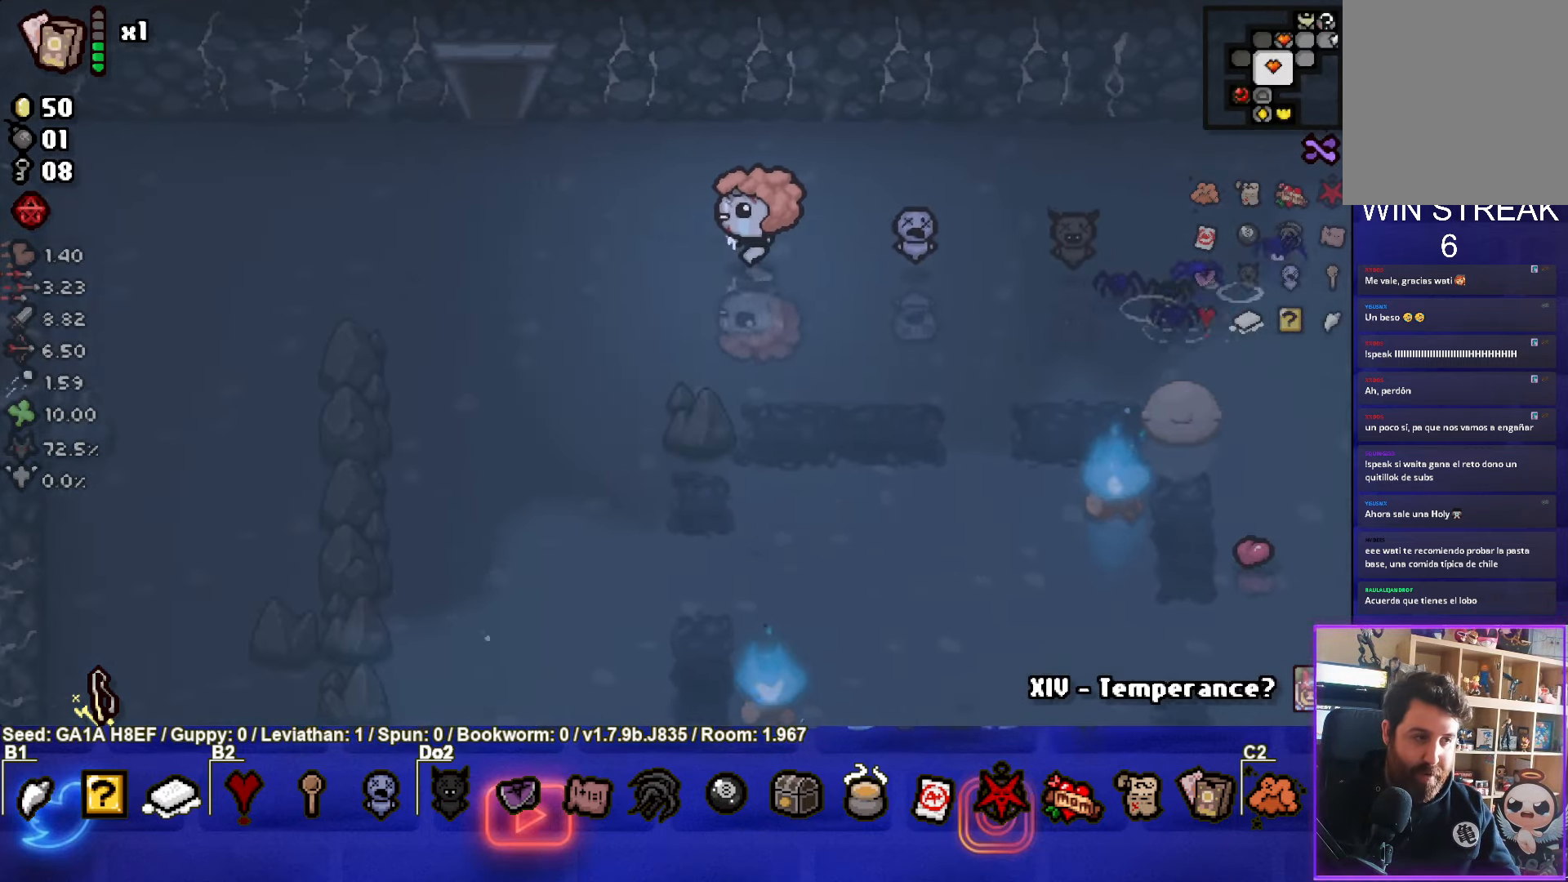
{"buttons": [], "left_stick": "left", "events": []}
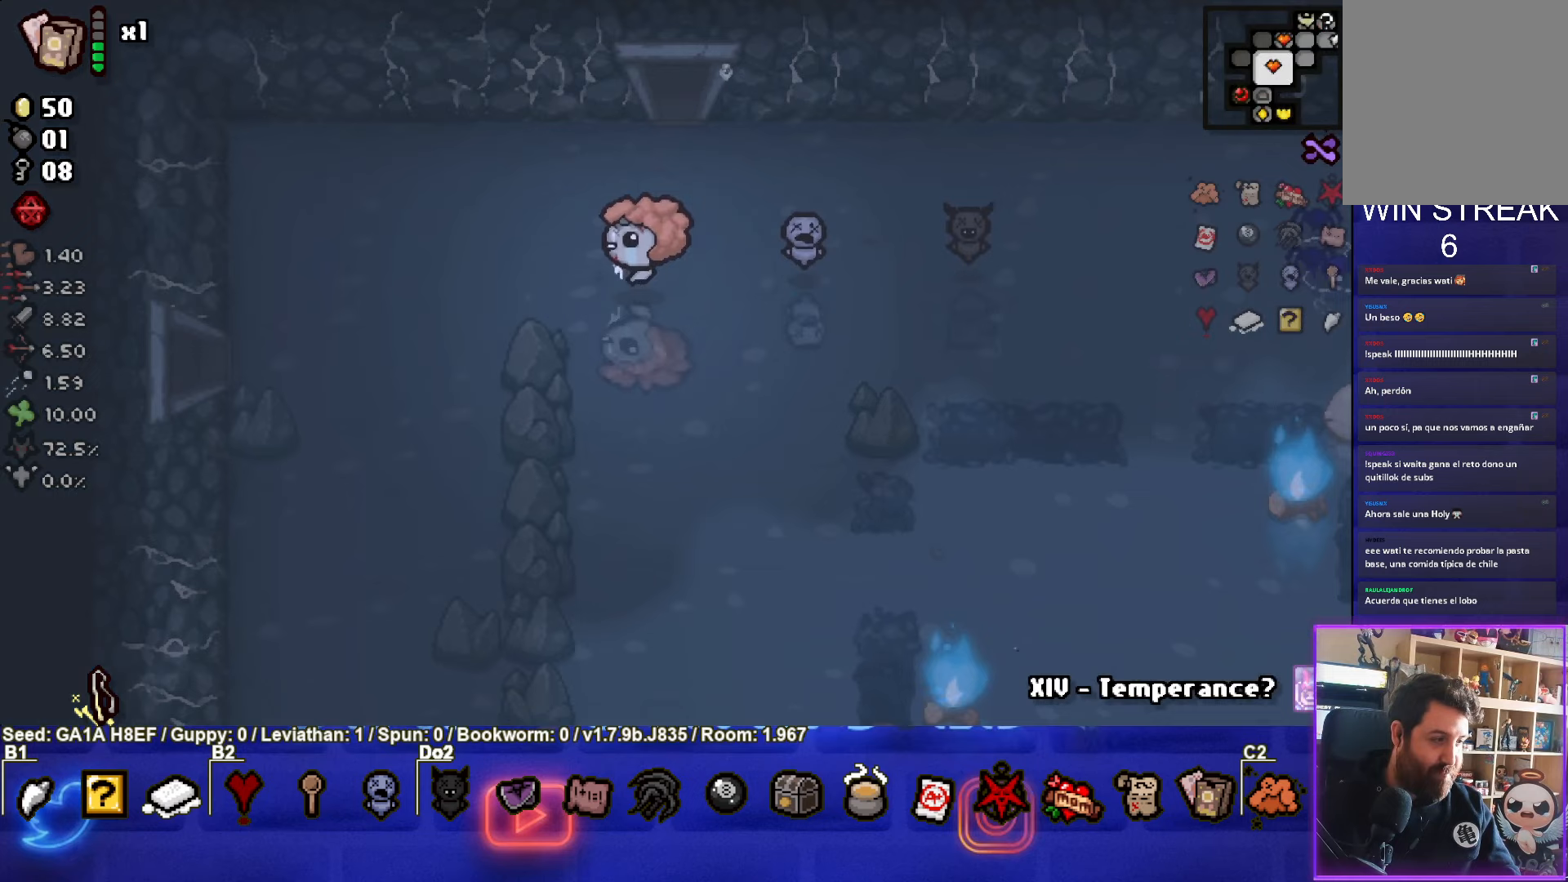
{"buttons": [], "left_stick": "left", "events": []}
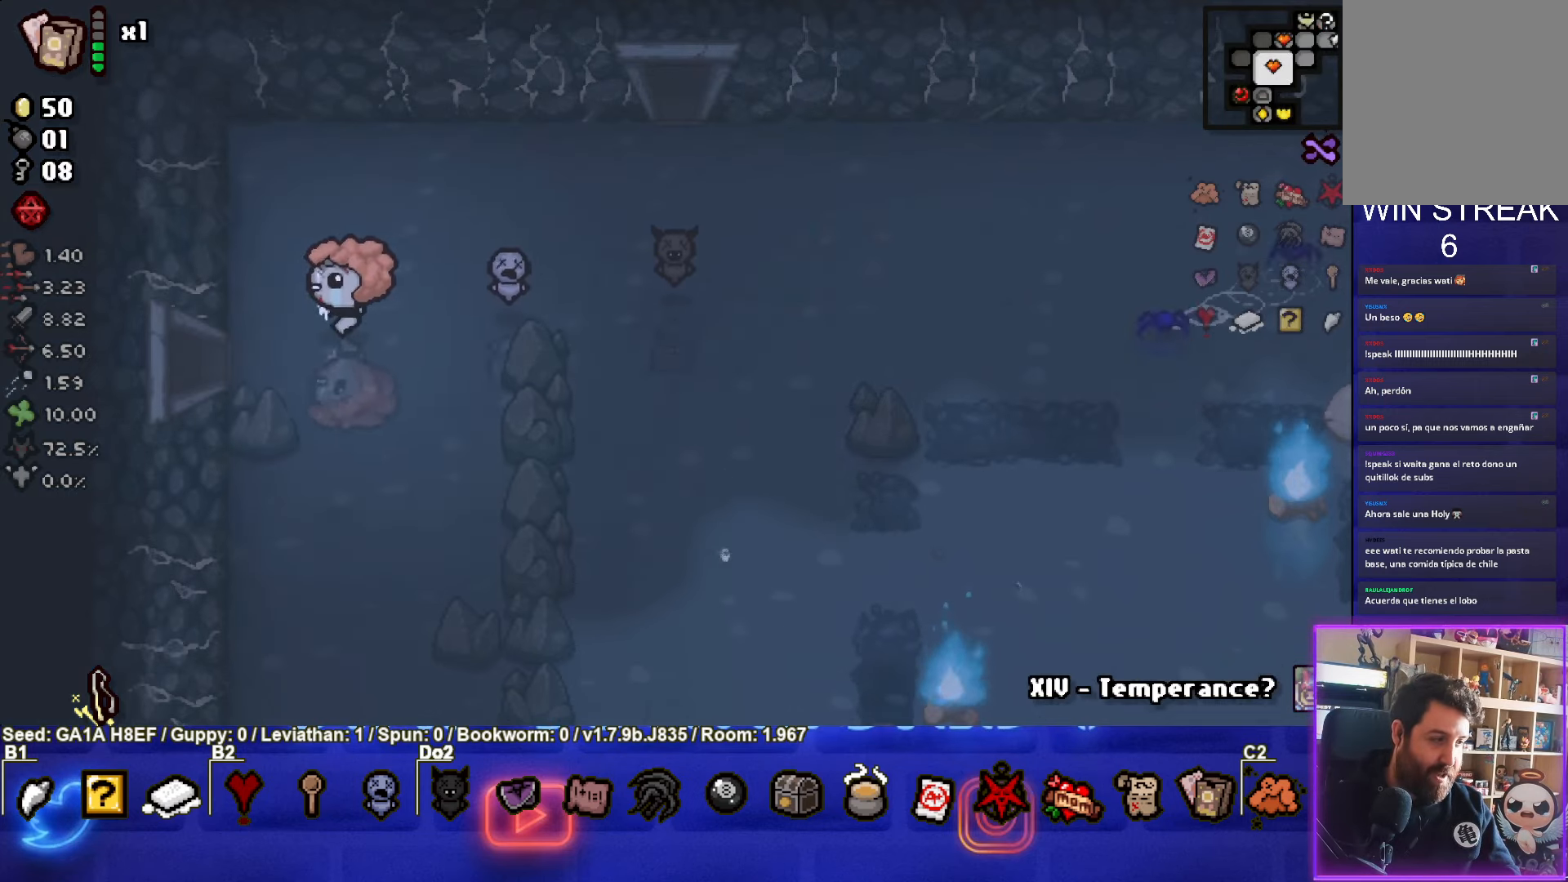
{"buttons": [], "left_stick": "left", "events": []}
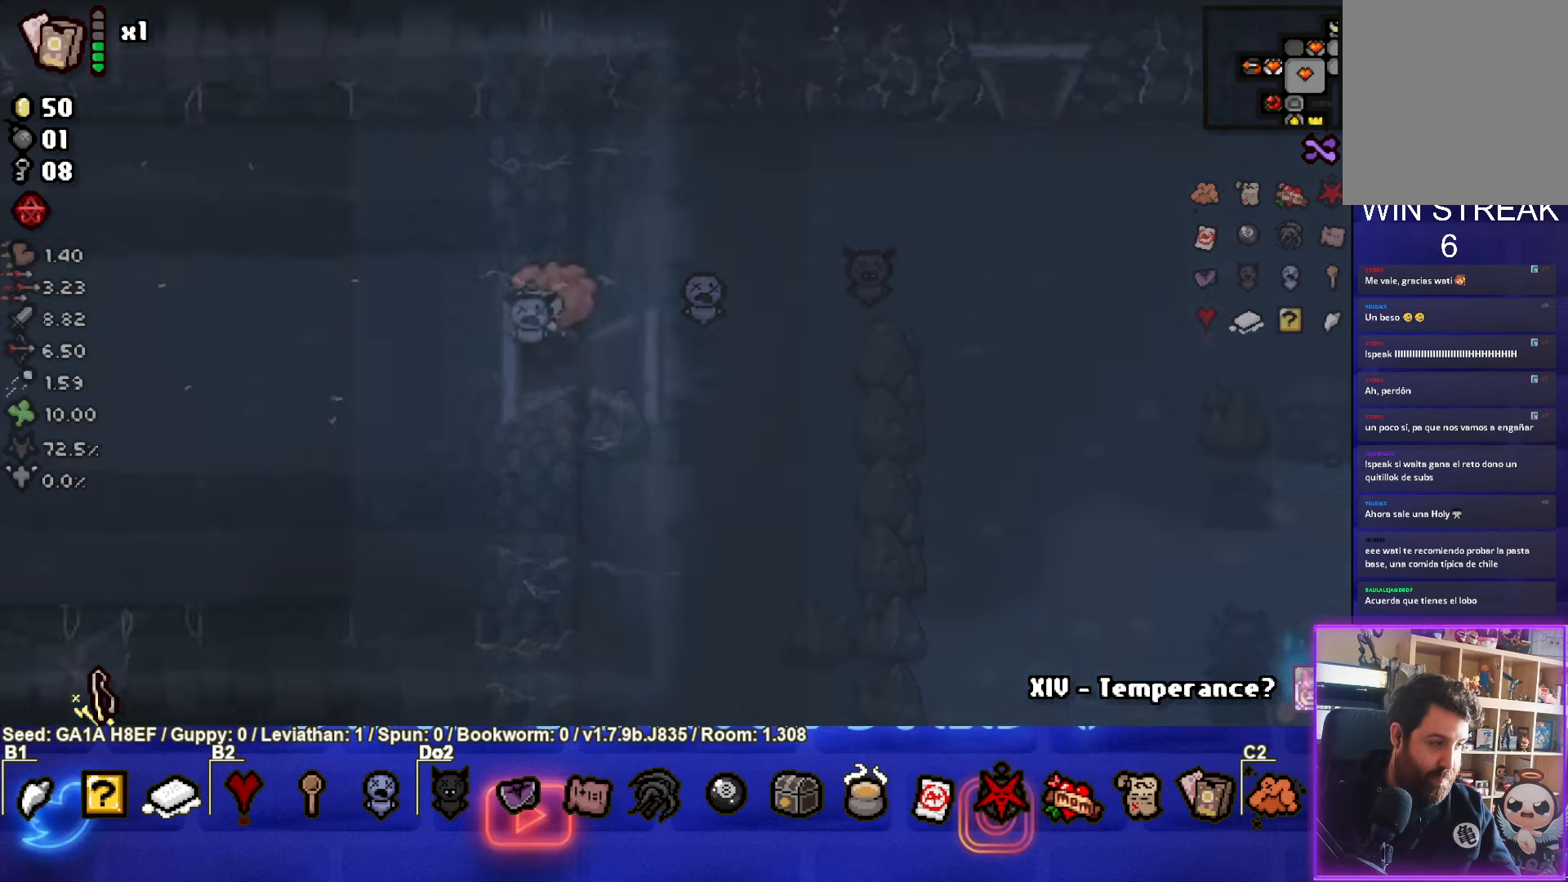
{"buttons": ["SQUARE"], "left_stick": "left", "events": [[150, "left_stick", "center"], [183, "SQUARE", "down"], [433, "left_stick", "left"]]}
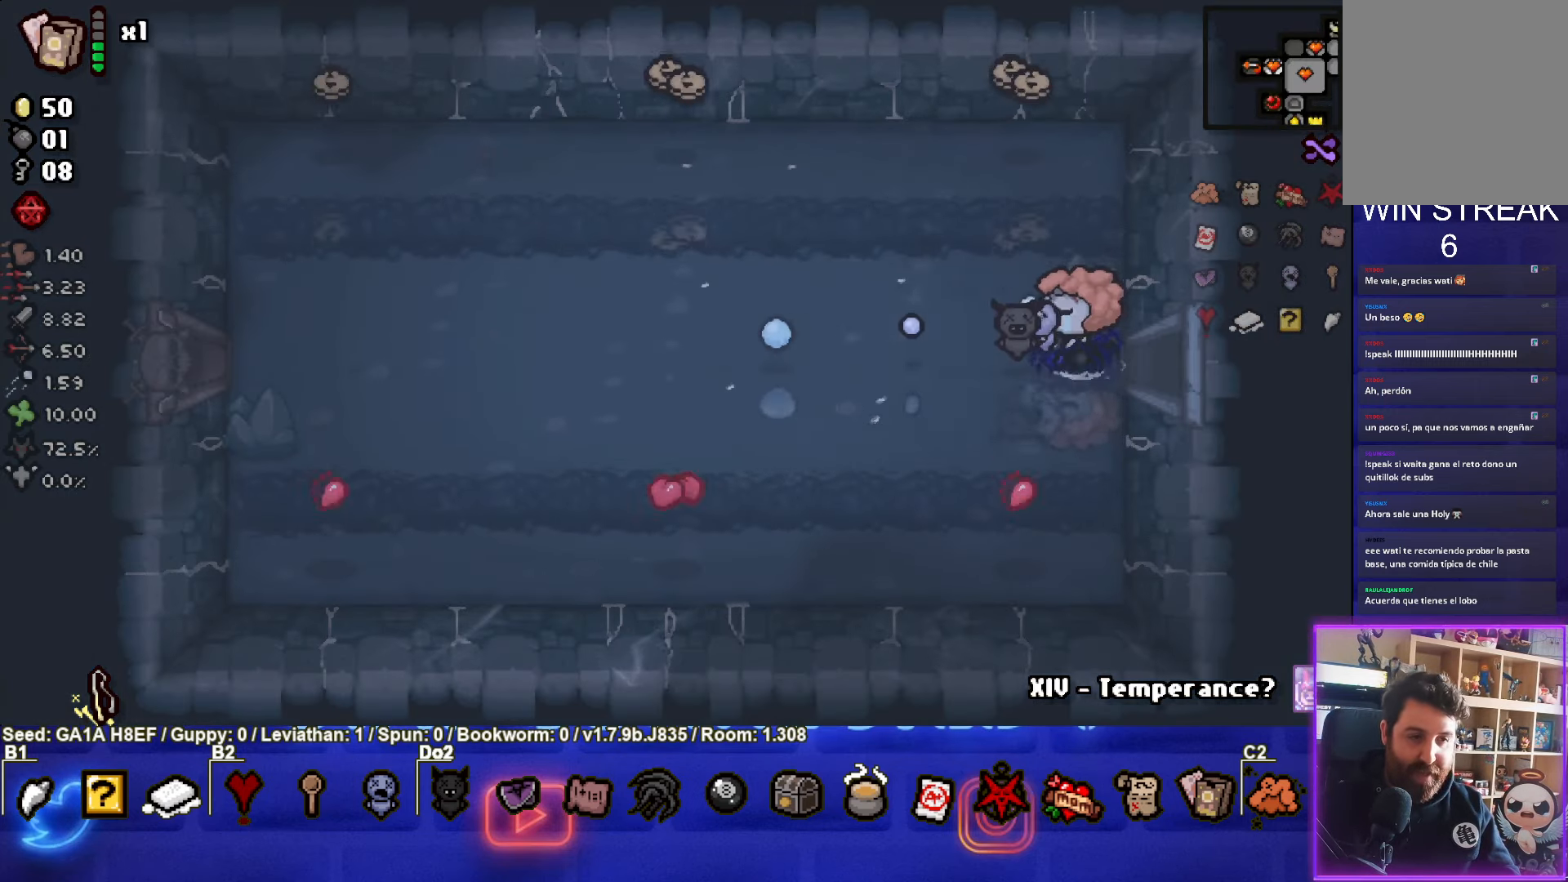
{"buttons": [], "left_stick": "up-right", "events": [[17, "SQUARE", "up"], [250, "left_stick", "up"], [400, "left_stick", "up-right"]]}
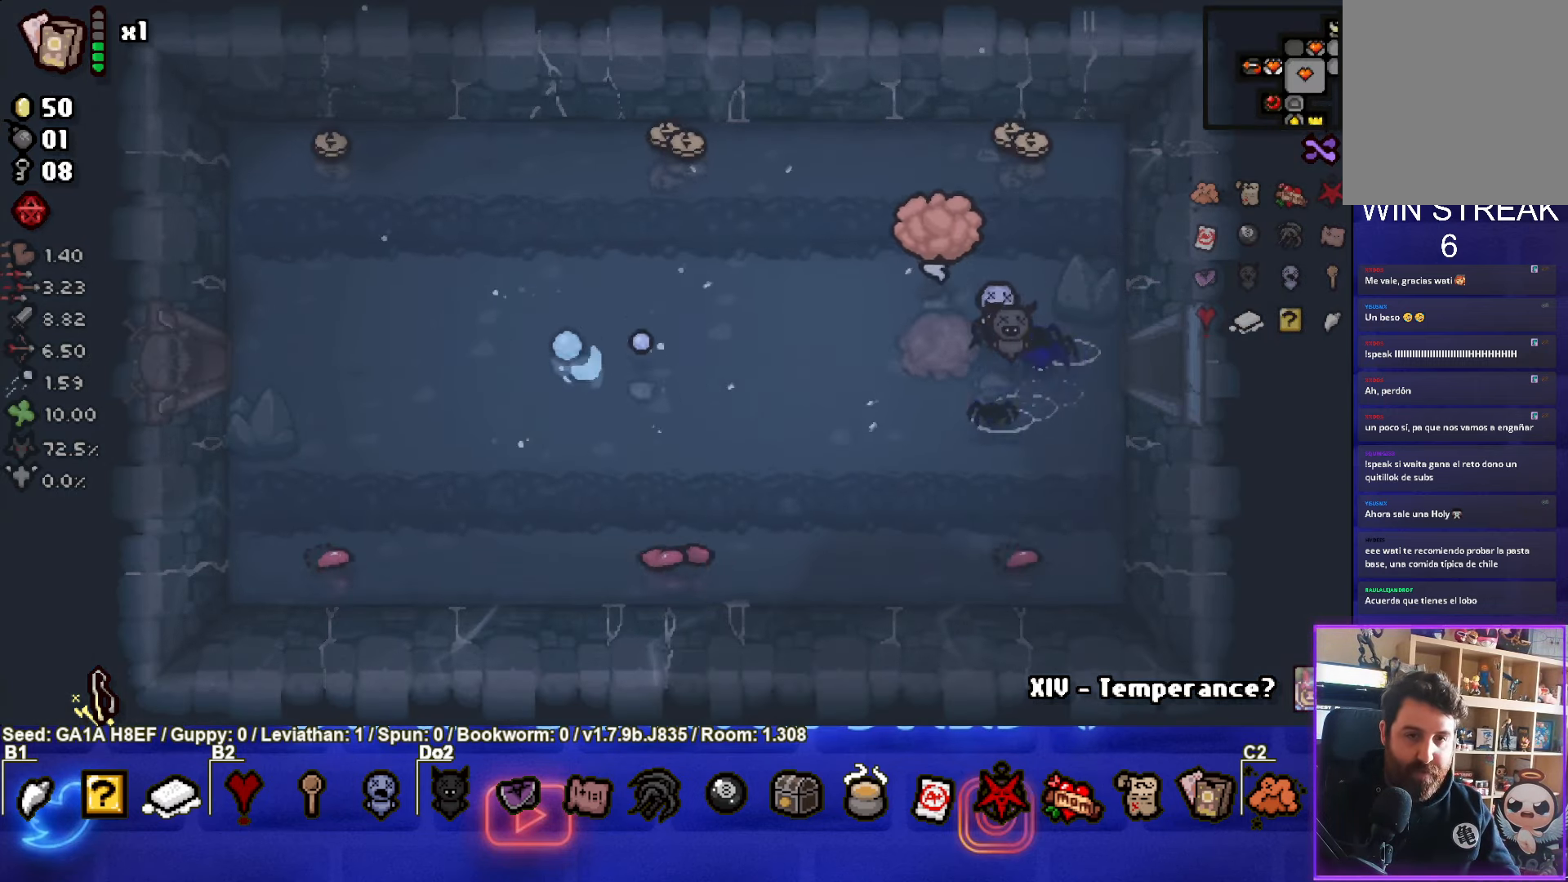
{"buttons": [], "left_stick": "left", "events": [[300, "left_stick", "left"]]}
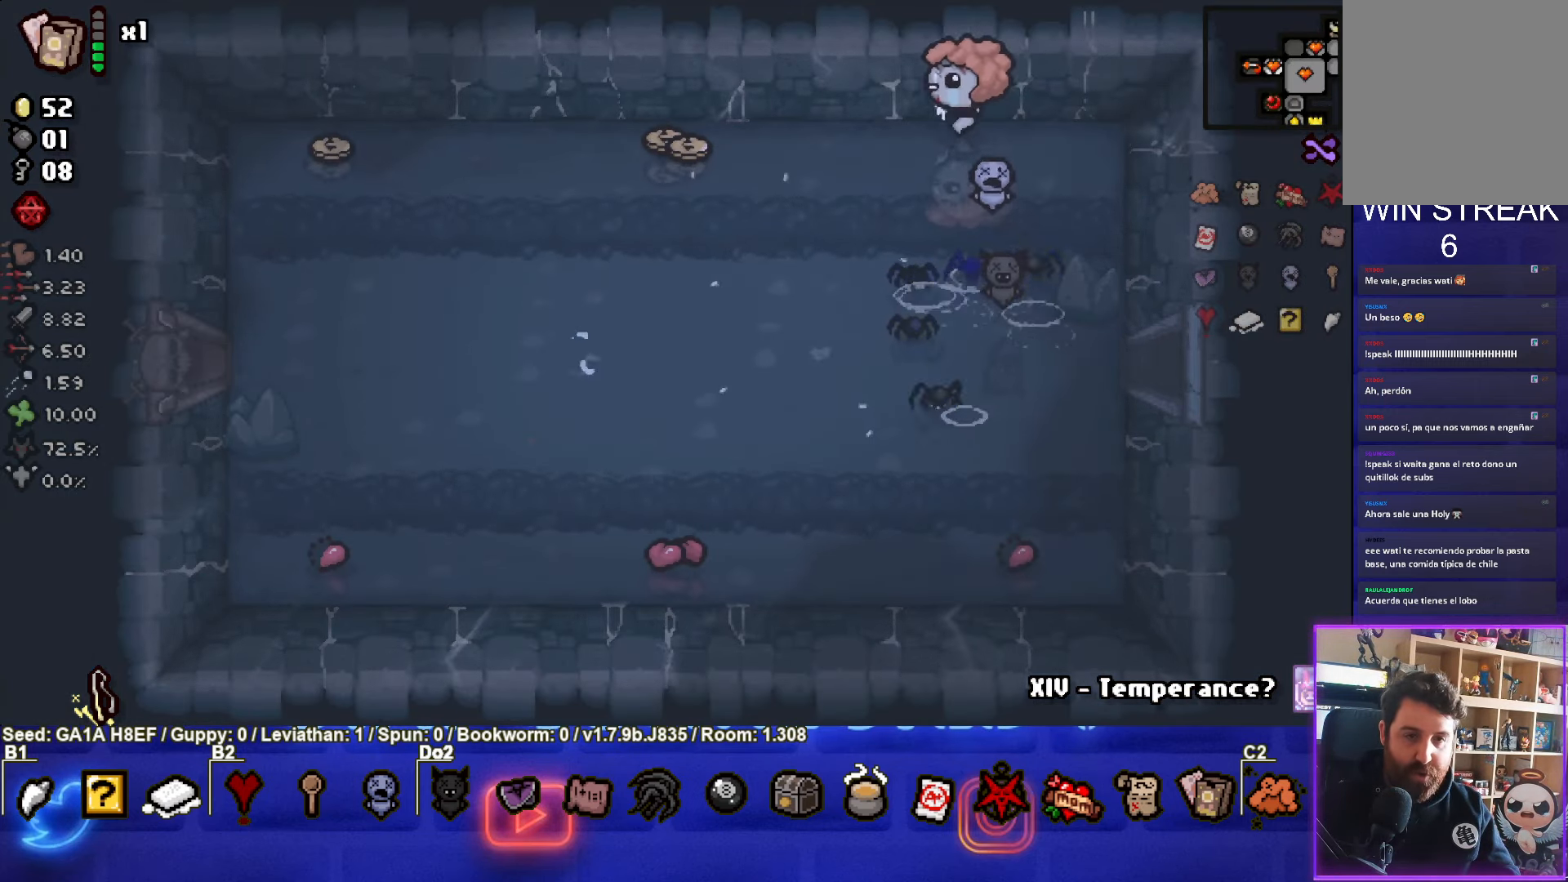
{"buttons": [], "left_stick": "left", "events": []}
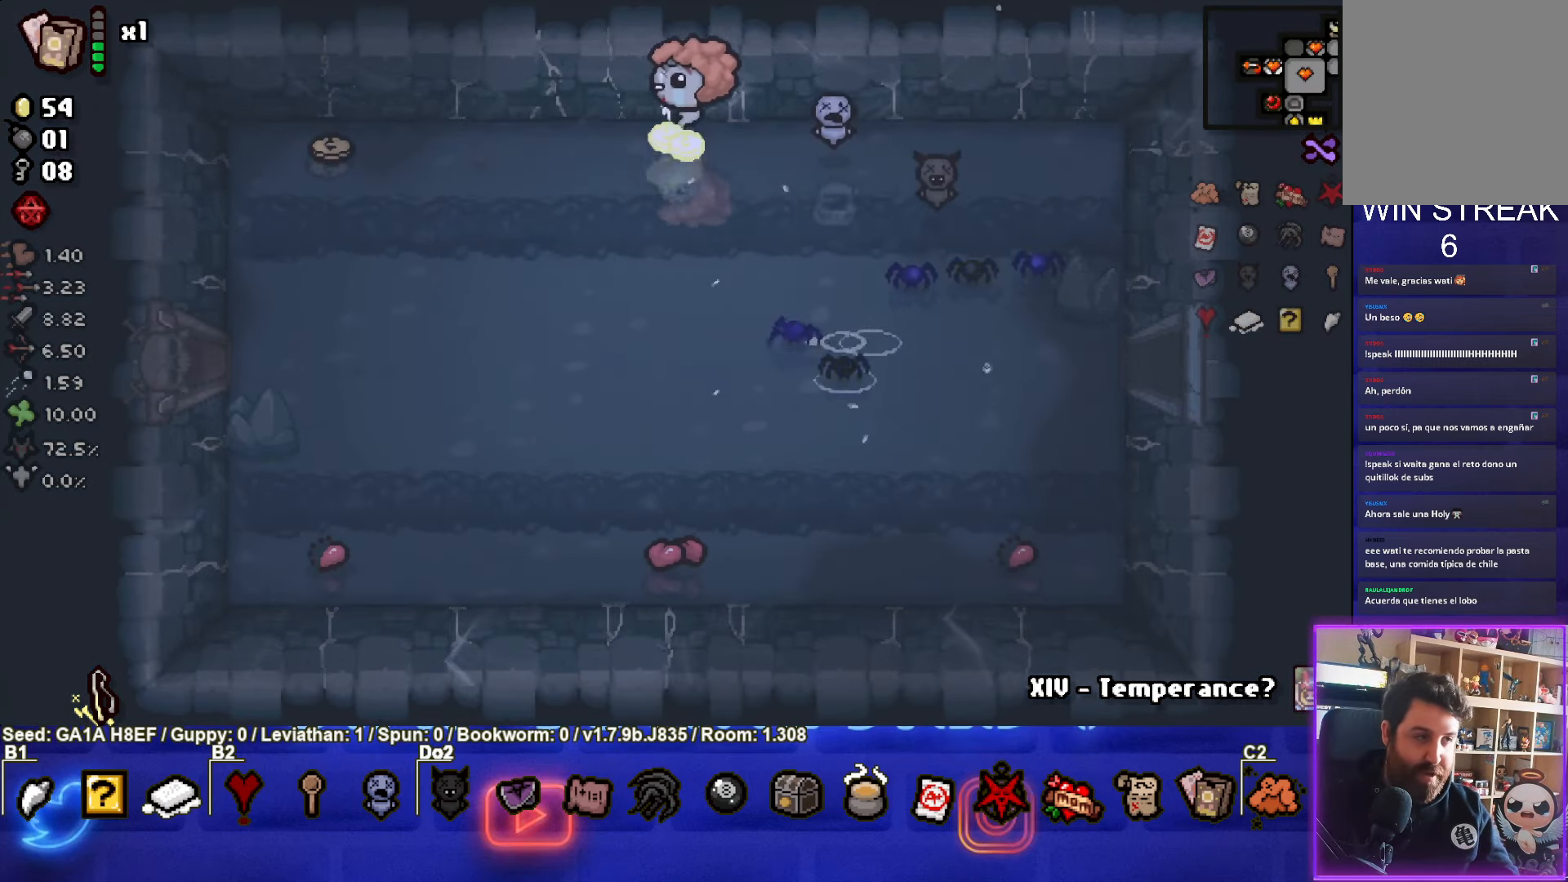
{"buttons": [], "left_stick": "left", "events": []}
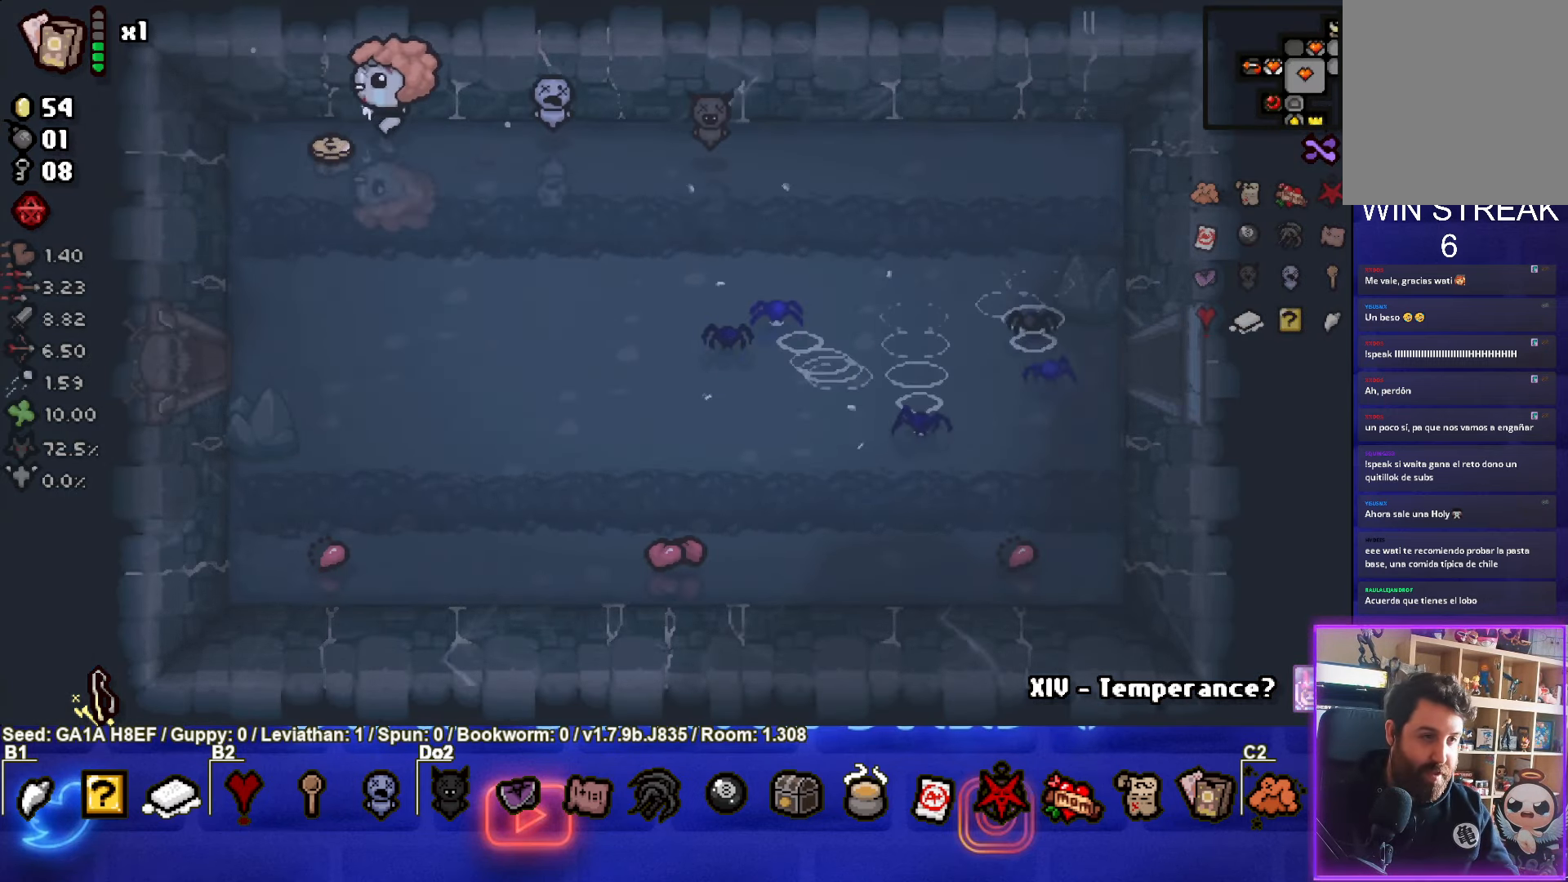
{"buttons": [], "left_stick": "down-left", "events": [[33, "left_stick", "down-left"]]}
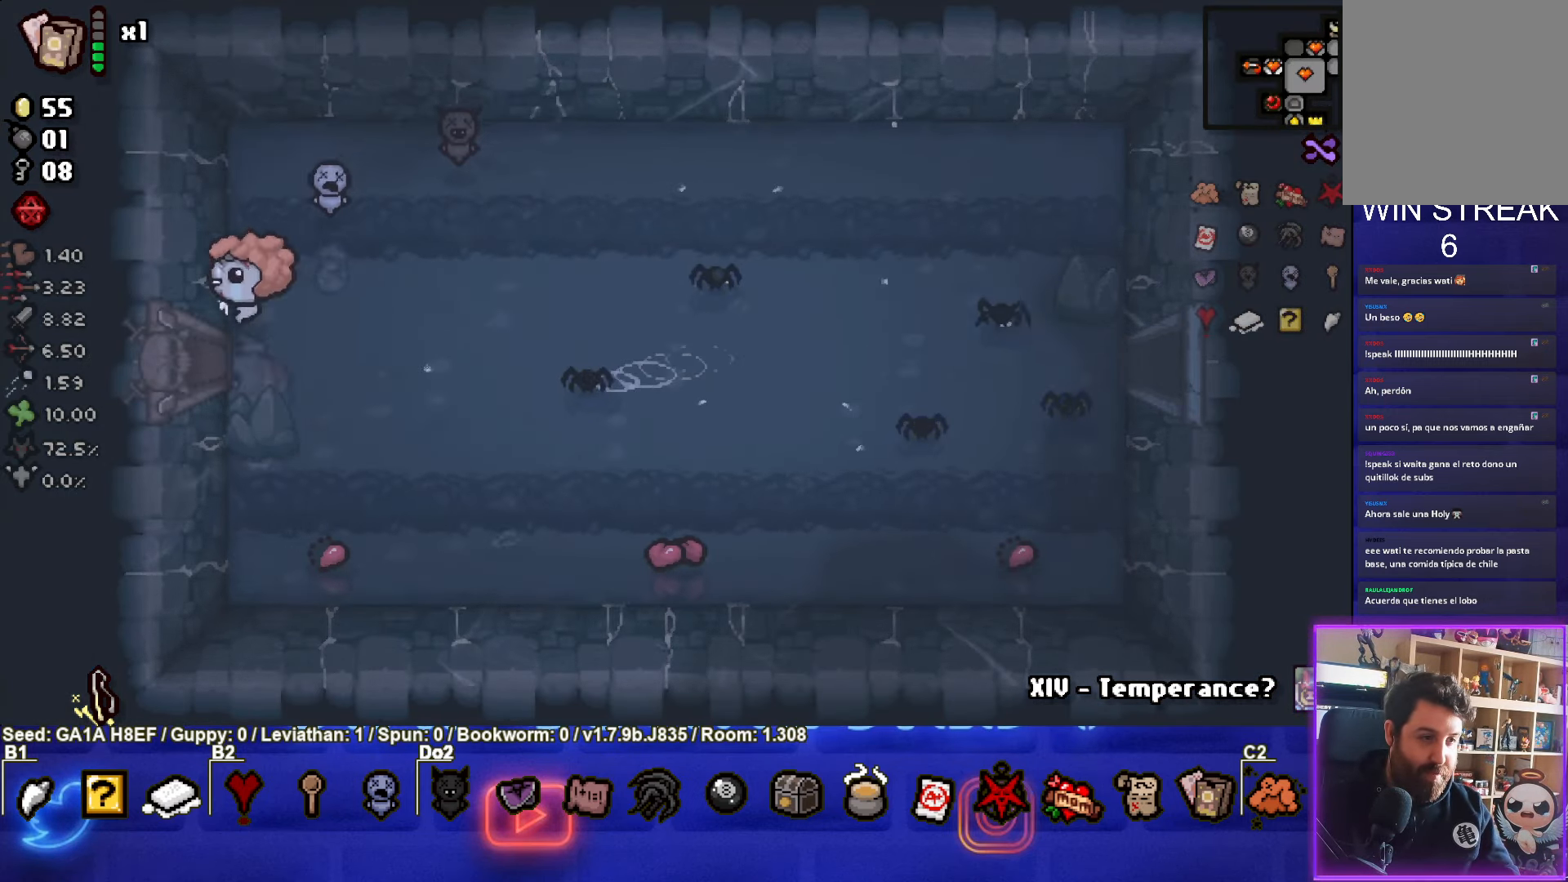
{"buttons": [], "left_stick": "center", "events": [[333, "left_stick", "center"]]}
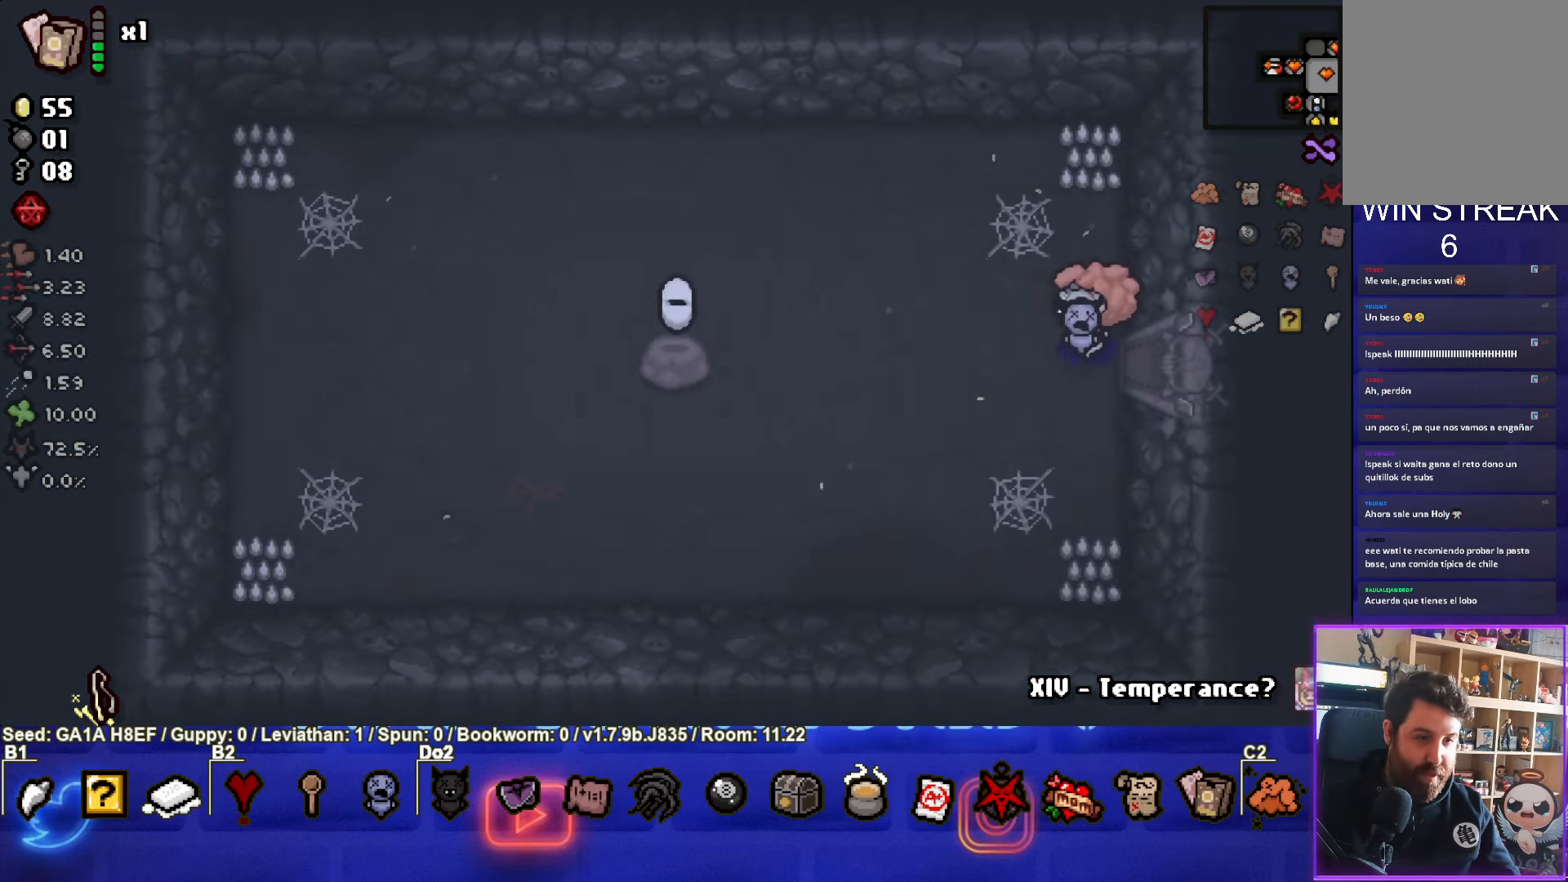
{"buttons": [], "left_stick": "center", "events": []}